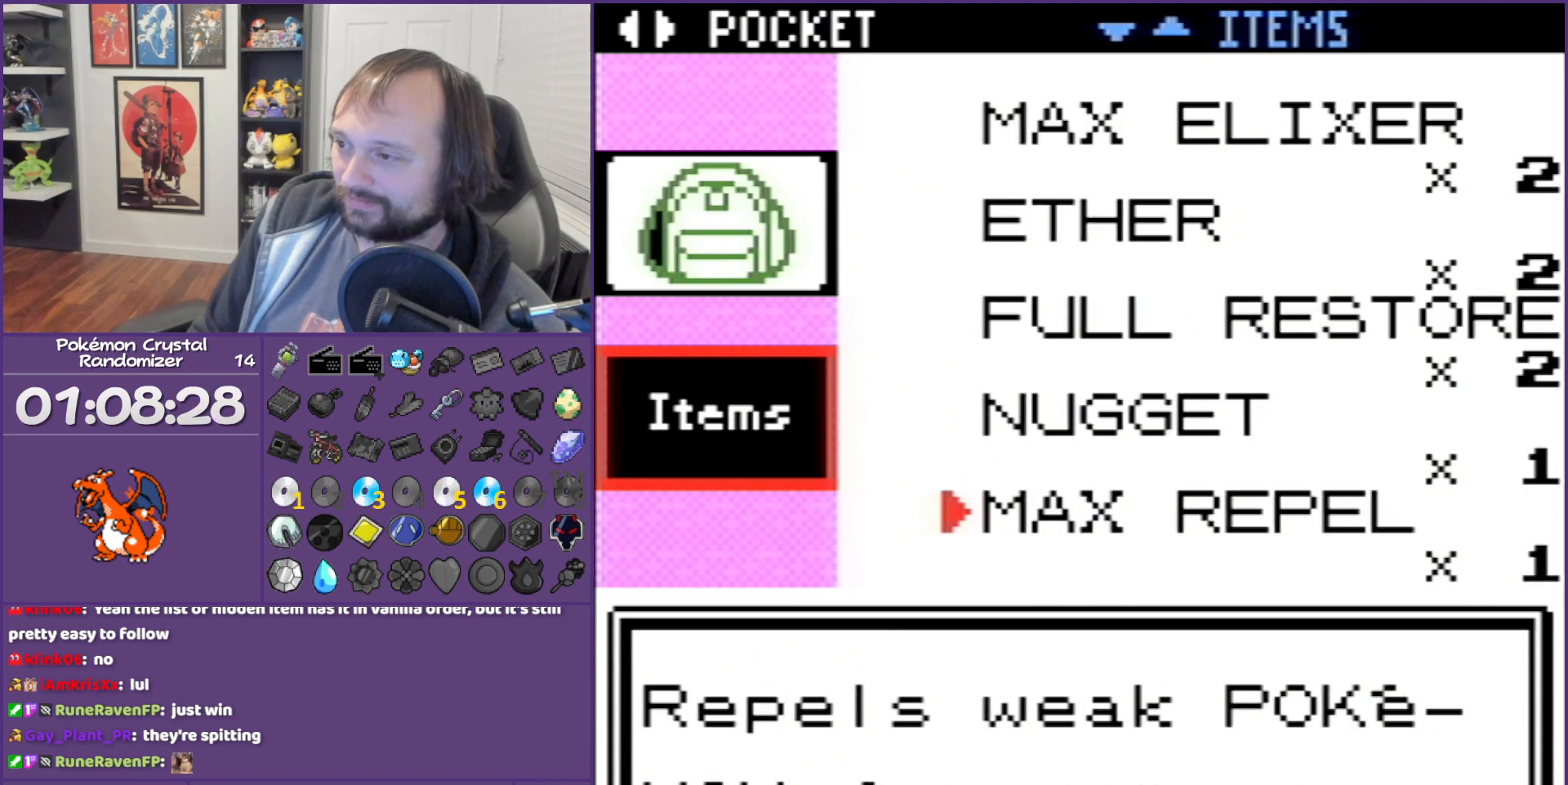
Gameplay with a controller (Nintendo layout); each line is a JSON object with the inputs held at the frame after it. "events" lists button and stick changes between this image and that frame as [ms after this image, input, new state], when the widget could be followed in between. Not read: L3 R3.
{"buttons": [], "events": [[17, "DPAD_DOWN", "up"]]}
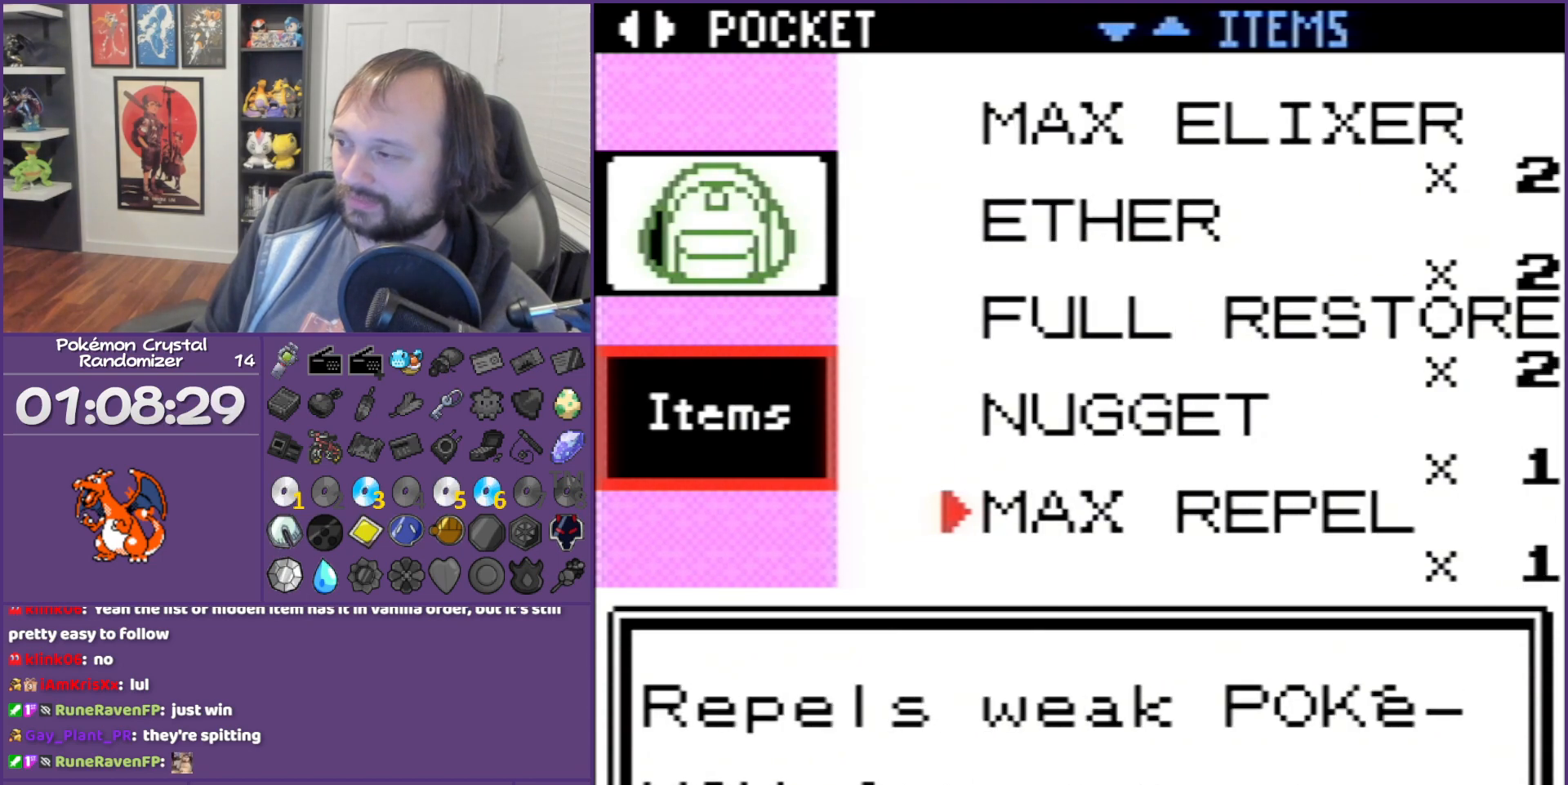
{"buttons": [], "events": []}
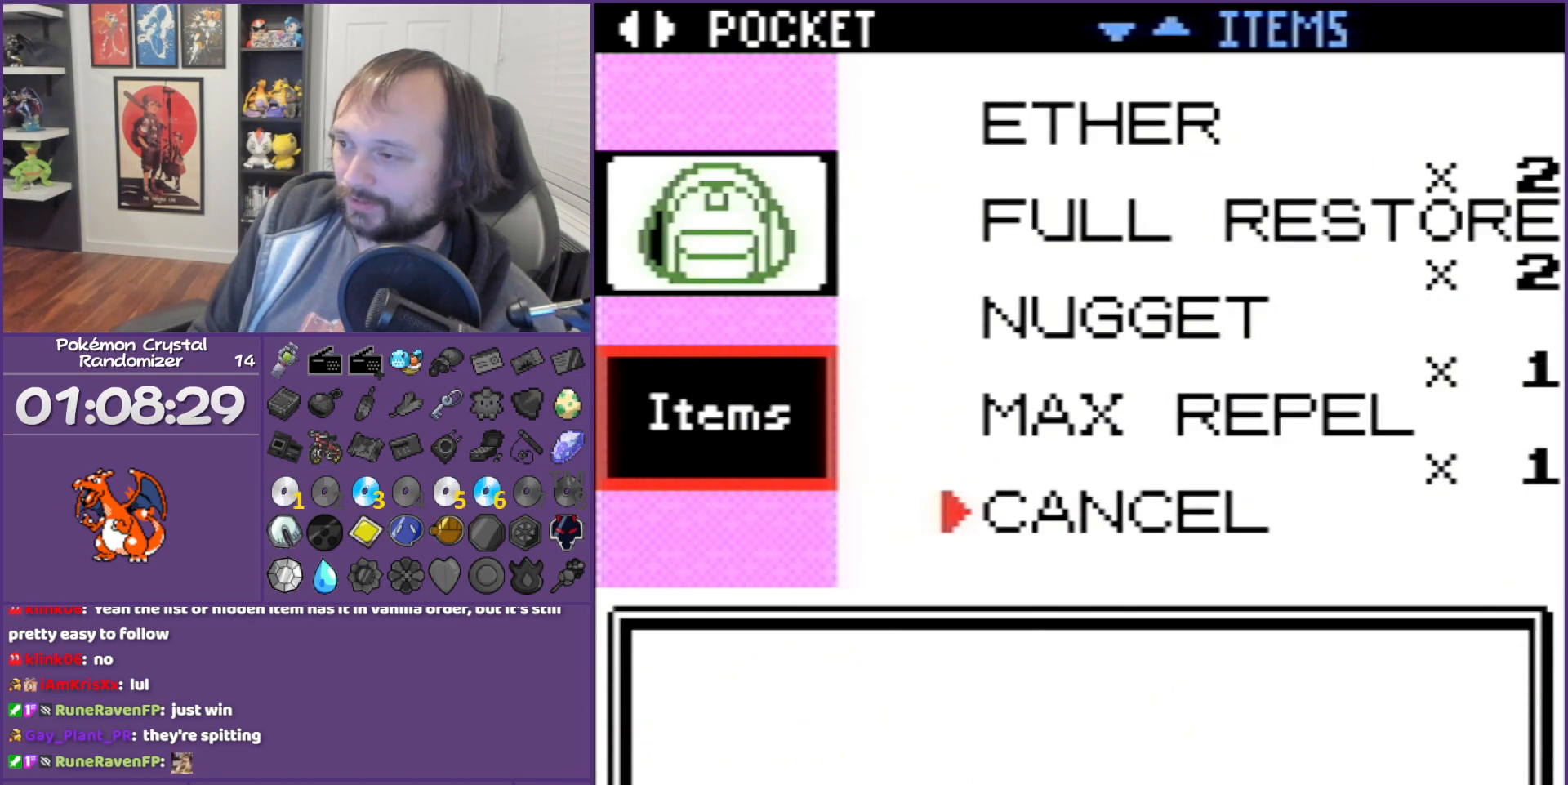
{"buttons": [], "events": [[117, "DPAD_UP", "down"], [183, "DPAD_UP", "up"]]}
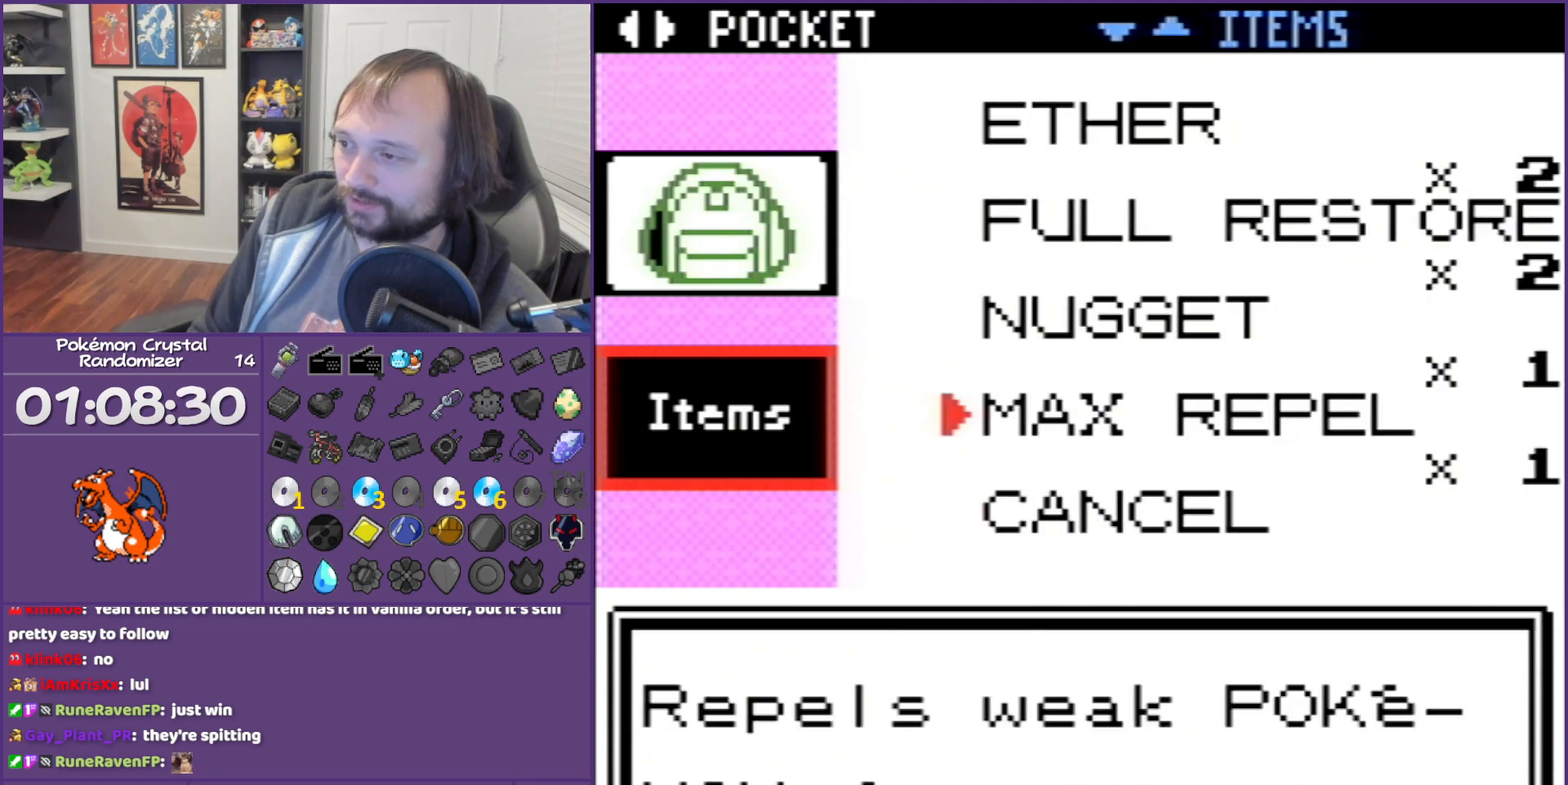
{"buttons": [], "events": [[50, "DPAD_UP", "down"], [150, "DPAD_UP", "up"], [183, "DPAD_UP", "down"], [333, "DPAD_UP", "up"]]}
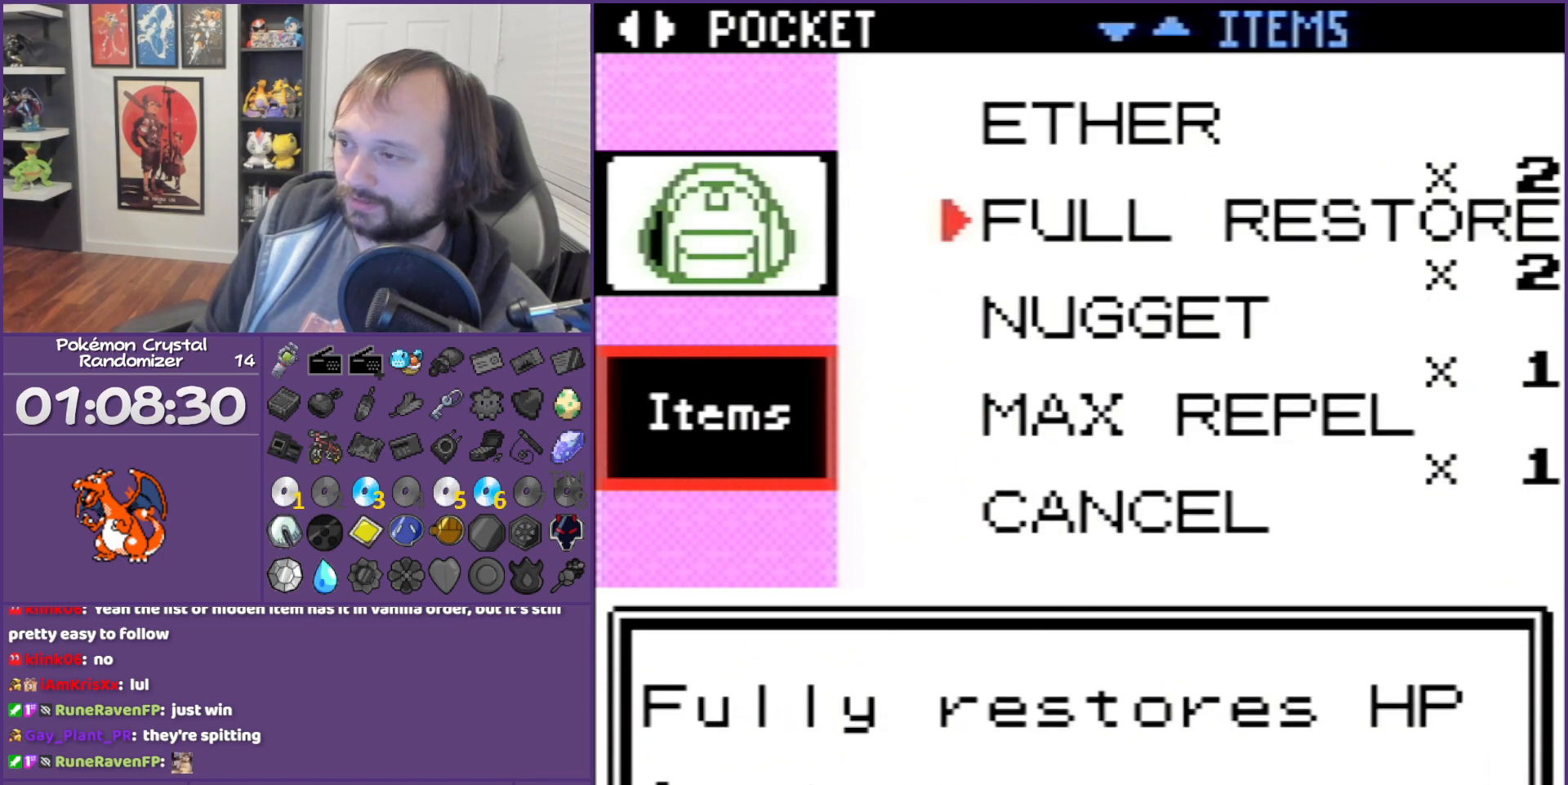
{"buttons": ["DPAD_DOWN"], "events": [[17, "DPAD_DOWN", "down"], [183, "A", "down"], [183, "DPAD_LEFT", "down"], [183, "L1", "down"], [183, "R1", "down"], [267, "A", "up"], [267, "DPAD_DOWN", "up"], [267, "DPAD_LEFT", "up"], [267, "L1", "up"], [267, "R1", "up"], [483, "DPAD_DOWN", "down"]]}
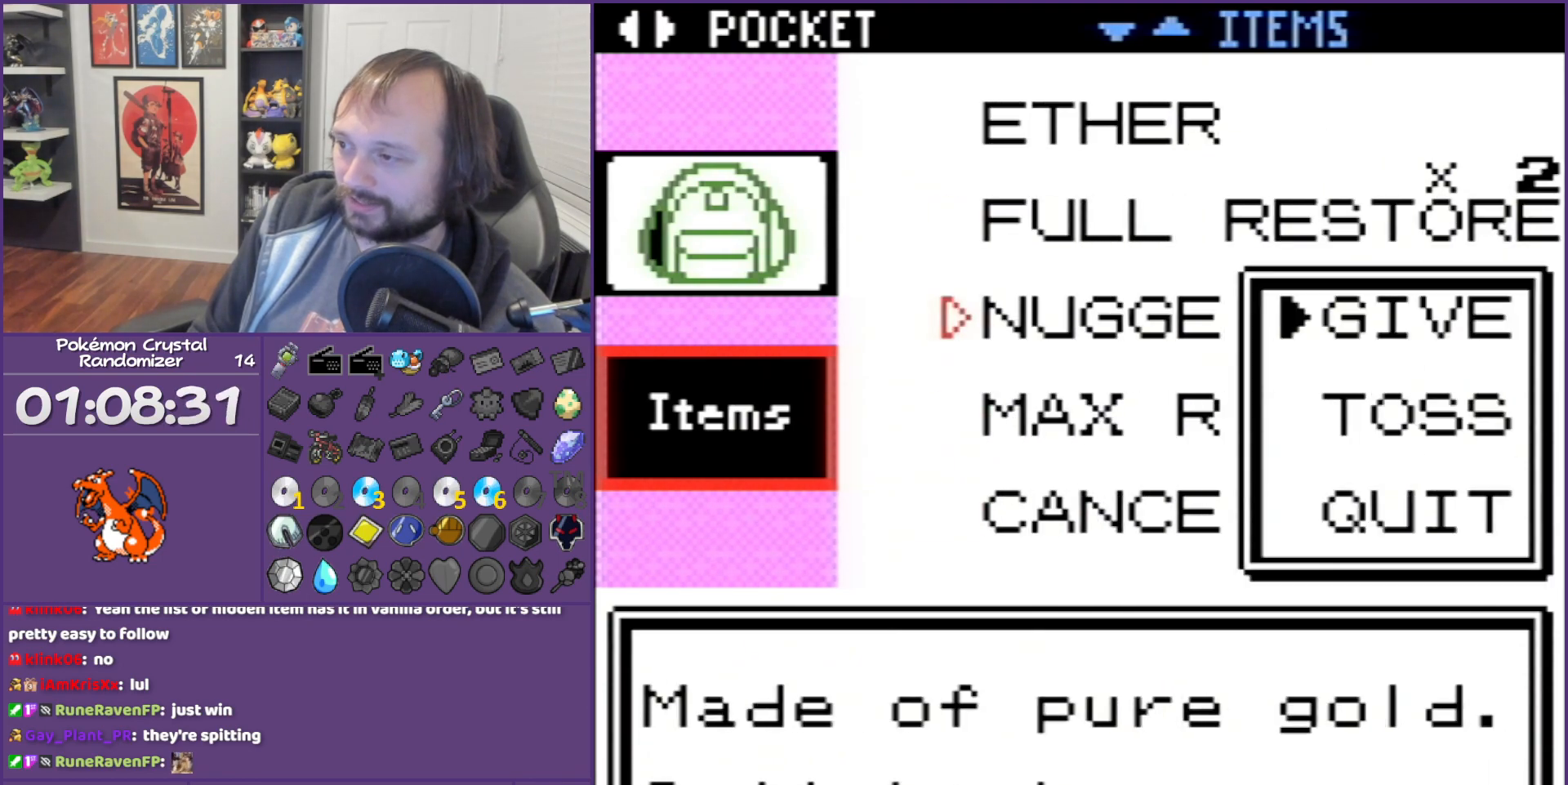
{"buttons": ["A"], "events": [[83, "A", "down"], [117, "DPAD_DOWN", "up"]]}
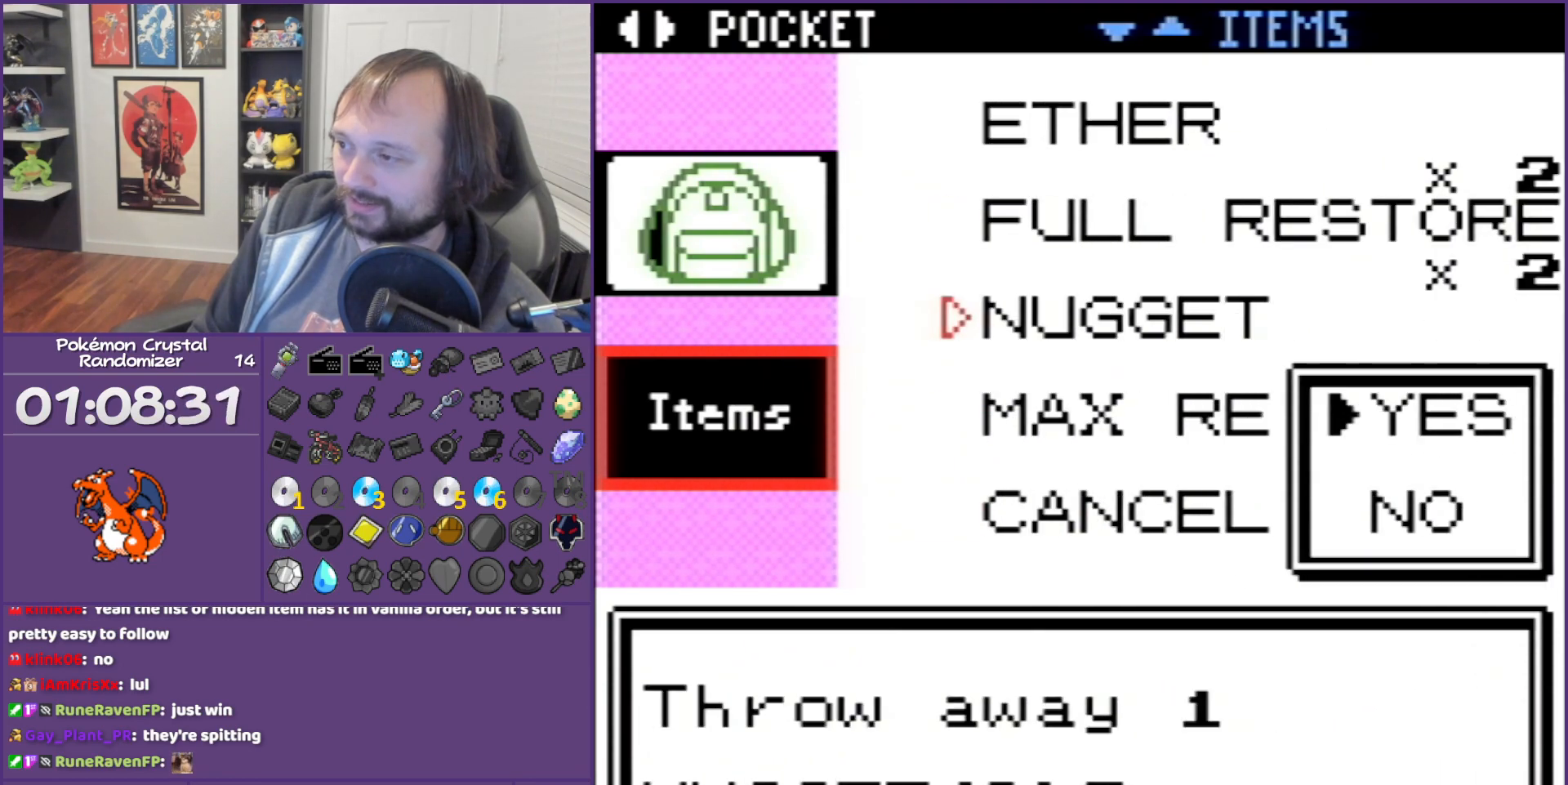
{"buttons": ["A"], "events": [[417, "A", "up"], [483, "A", "down"]]}
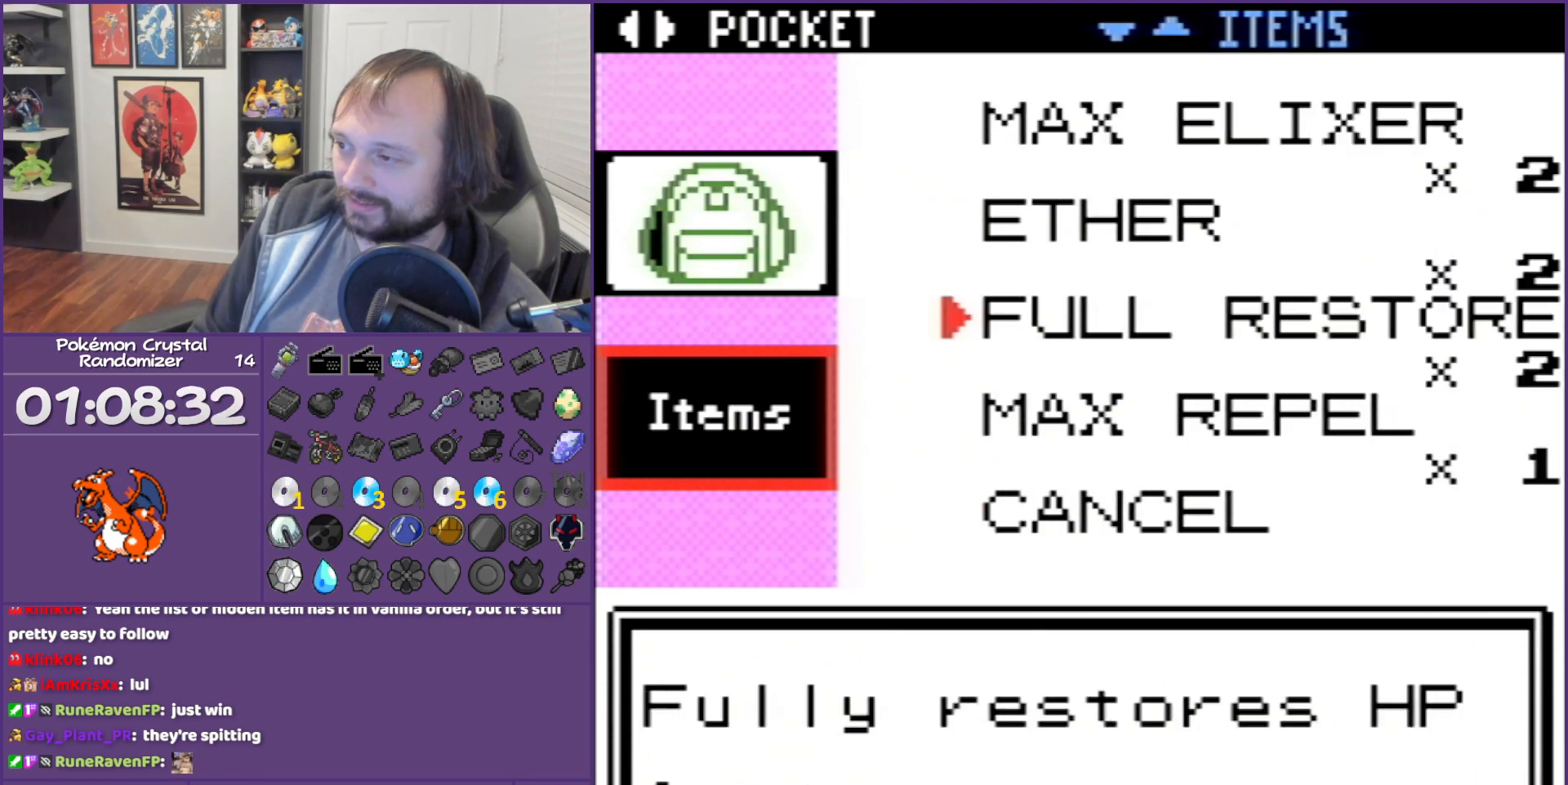
{"buttons": [], "events": [[133, "A", "up"], [317, "B", "down"], [467, "B", "up"]]}
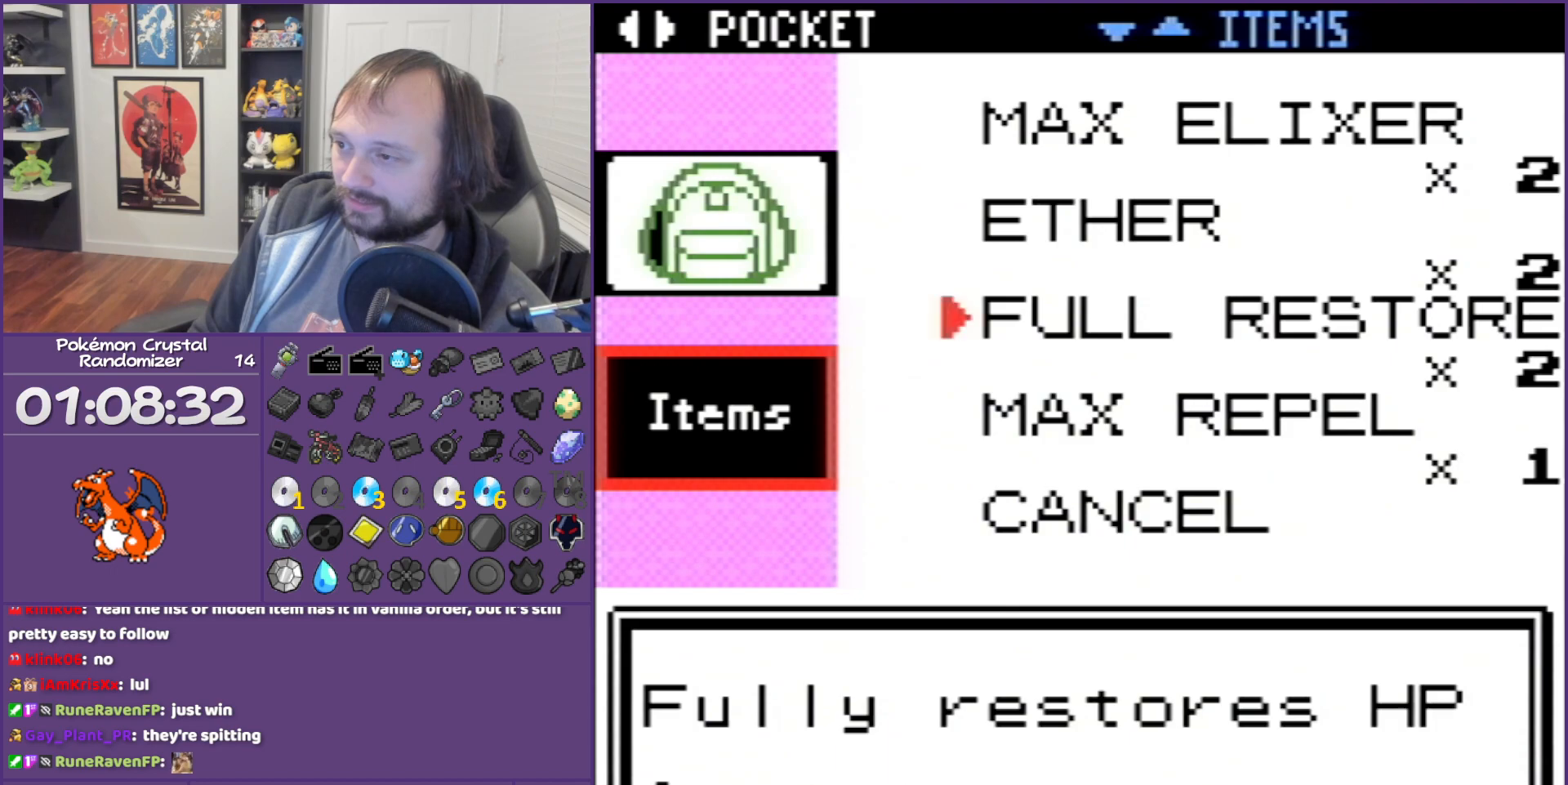
{"buttons": [], "events": [[67, "B", "down"], [133, "B", "up"], [200, "B", "down"], [500, "B", "up"]]}
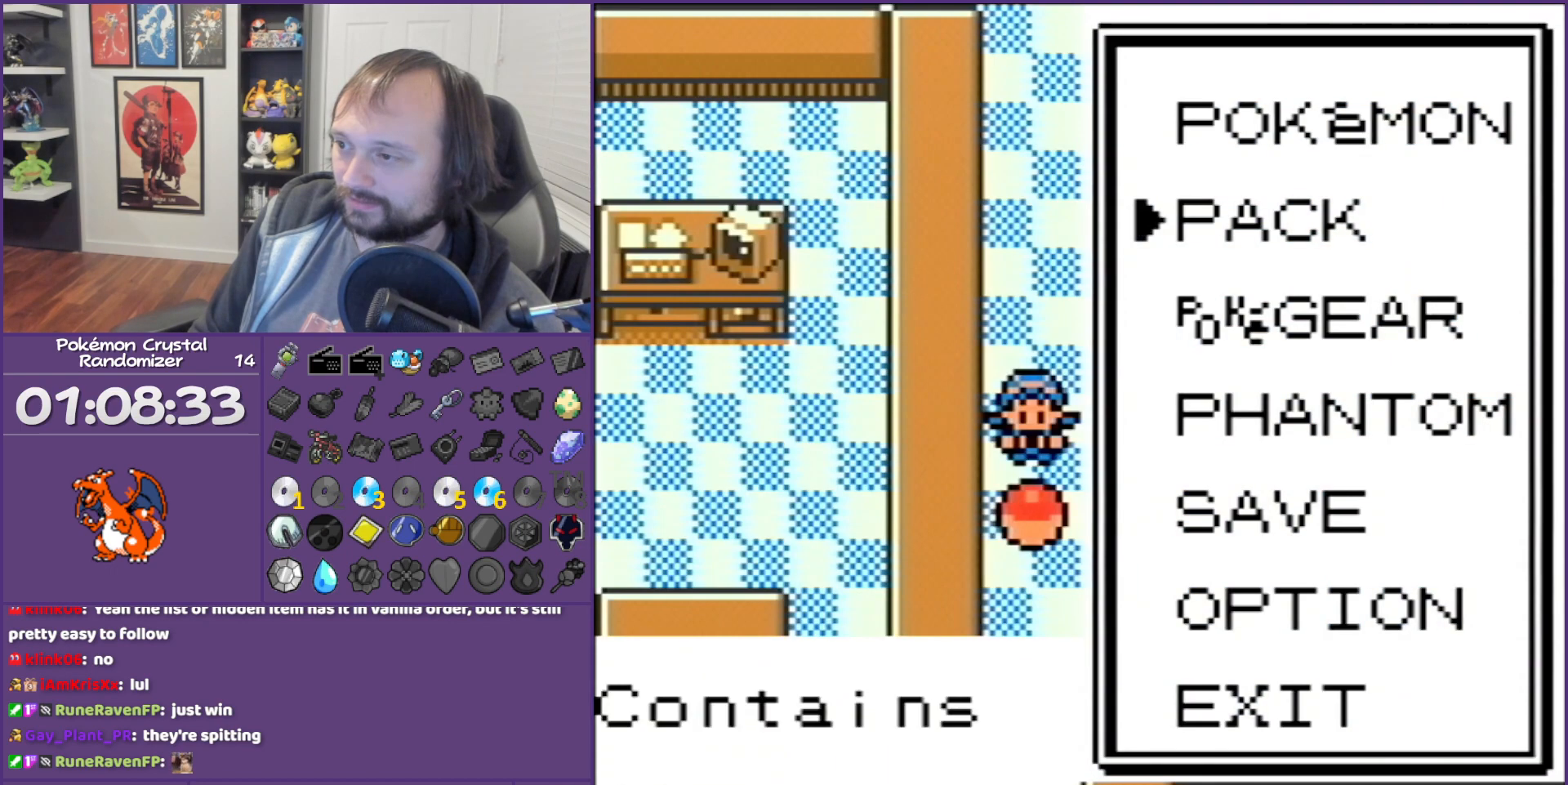
{"buttons": ["A"], "events": [[67, "B", "down"], [100, "B", "up"], [250, "B", "down"], [283, "B", "up"], [383, "A", "down"]]}
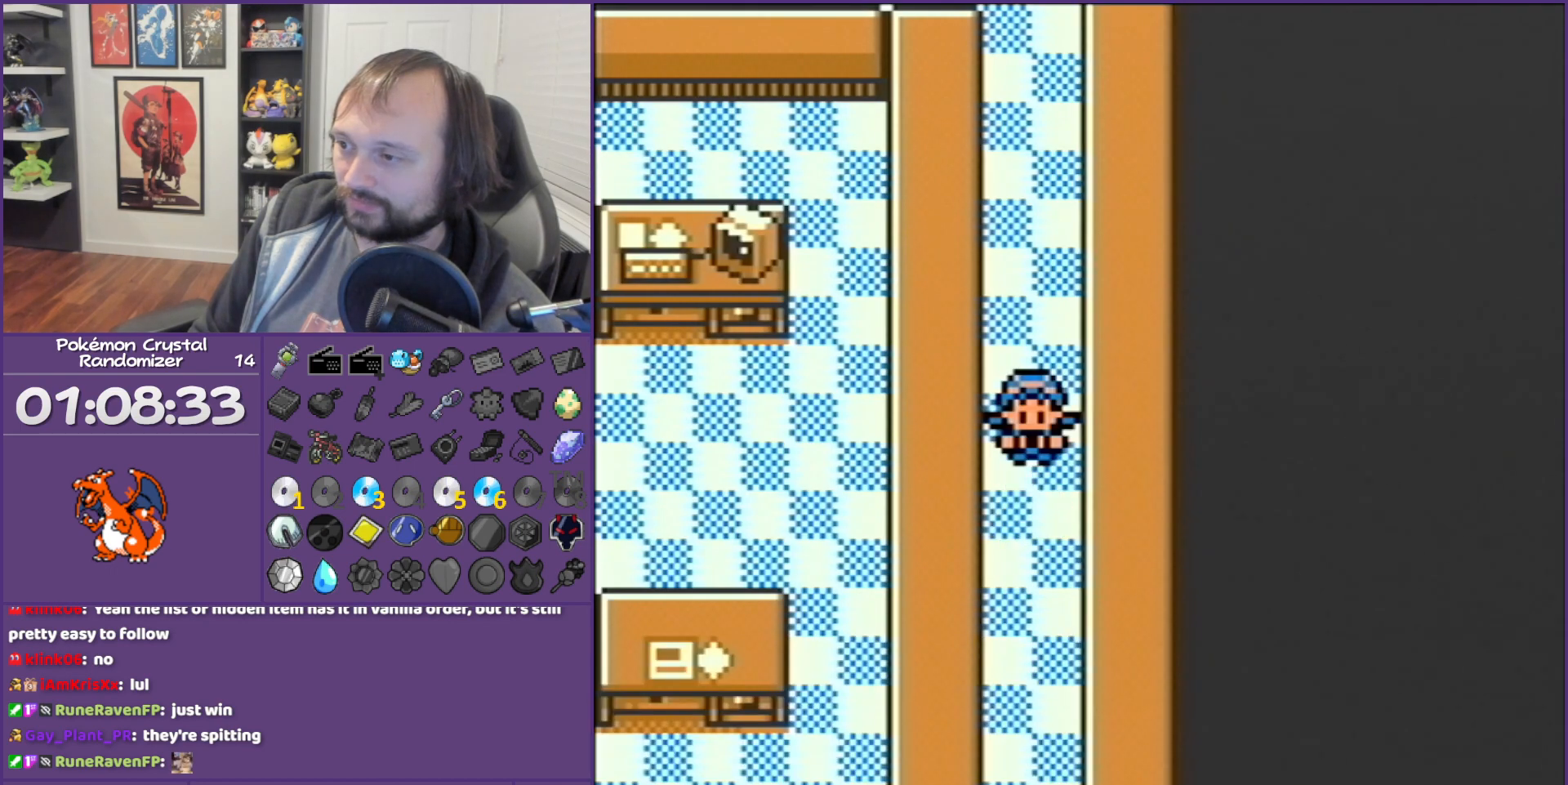
{"buttons": ["B", "DPAD_DOWN"], "events": [[33, "A", "up"], [100, "B", "down"], [100, "DPAD_DOWN", "down"]]}
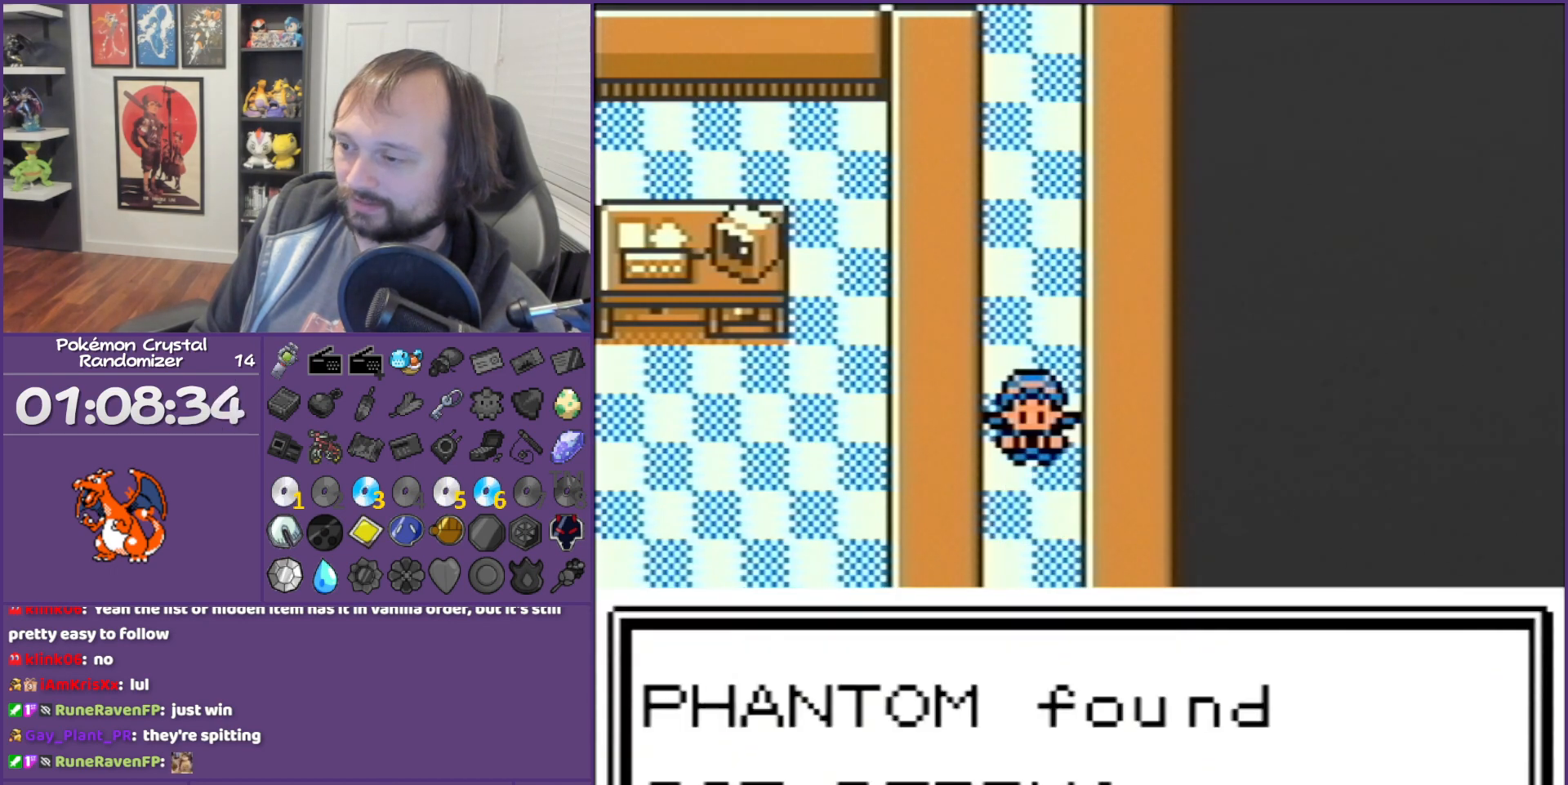
{"buttons": ["B", "DPAD_DOWN"], "events": []}
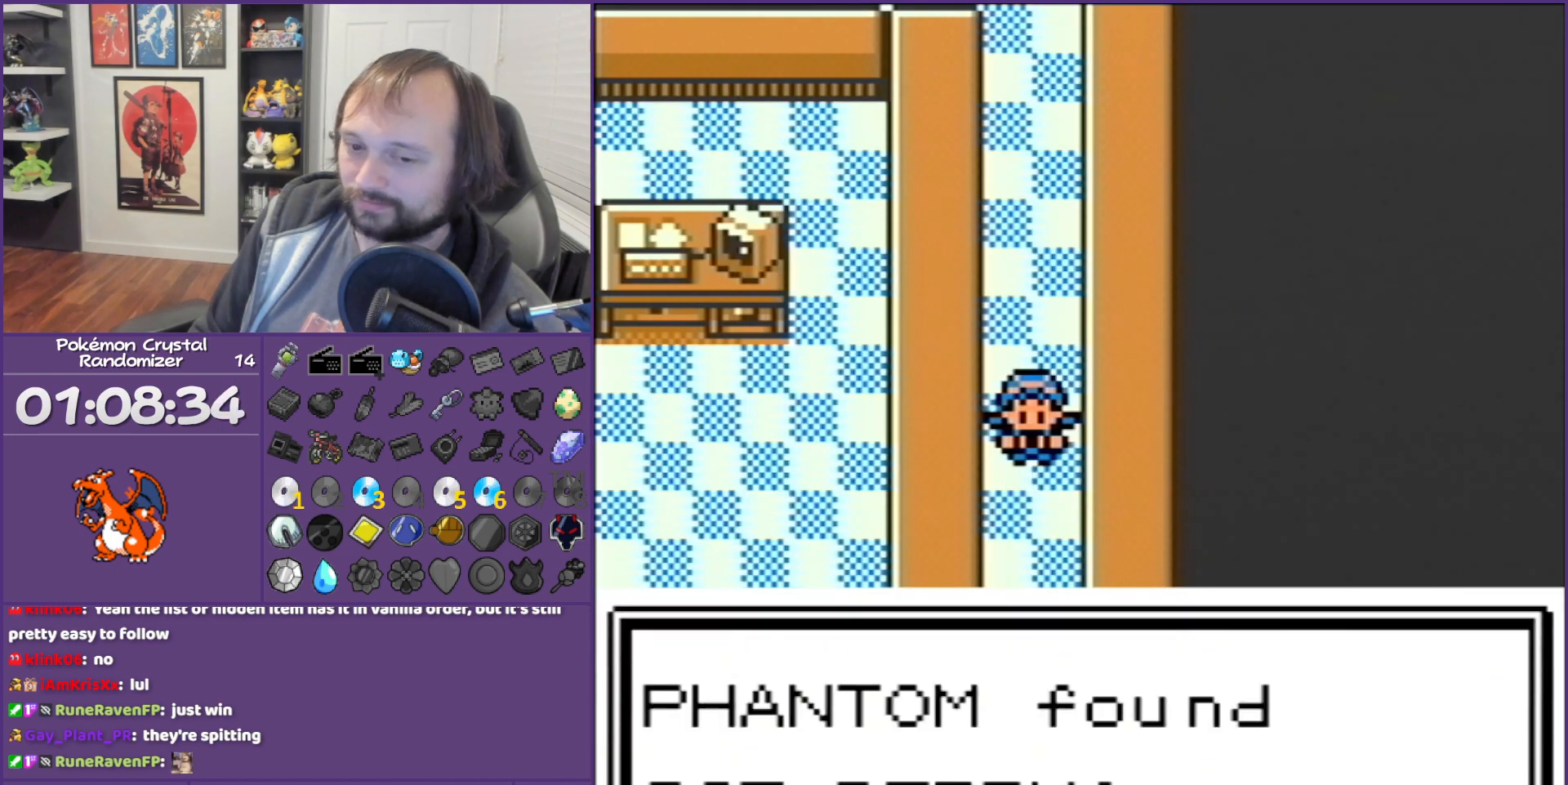
{"buttons": ["B", "DPAD_DOWN"], "events": []}
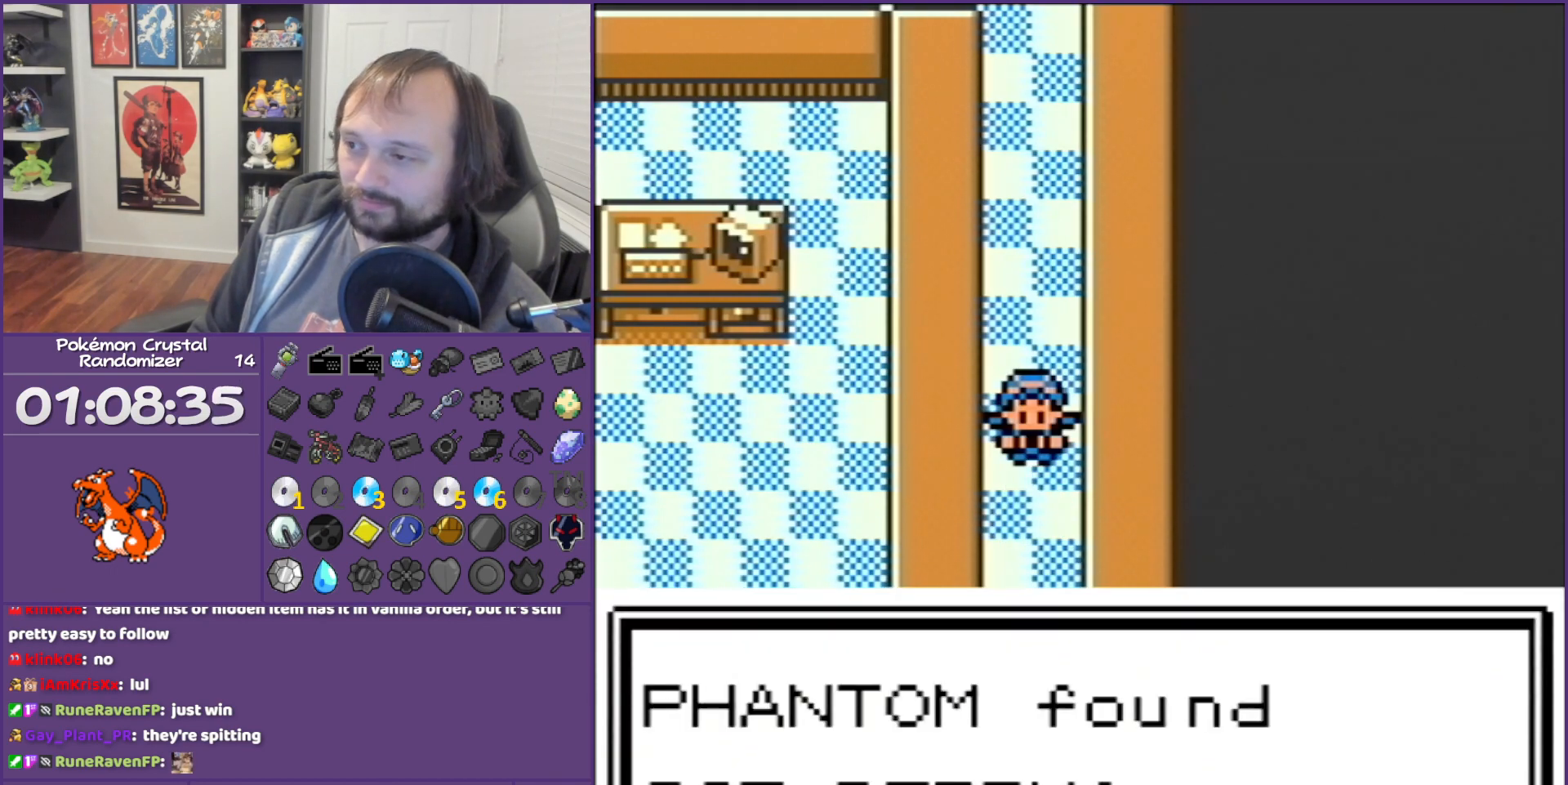
{"buttons": ["B", "DPAD_DOWN"], "events": []}
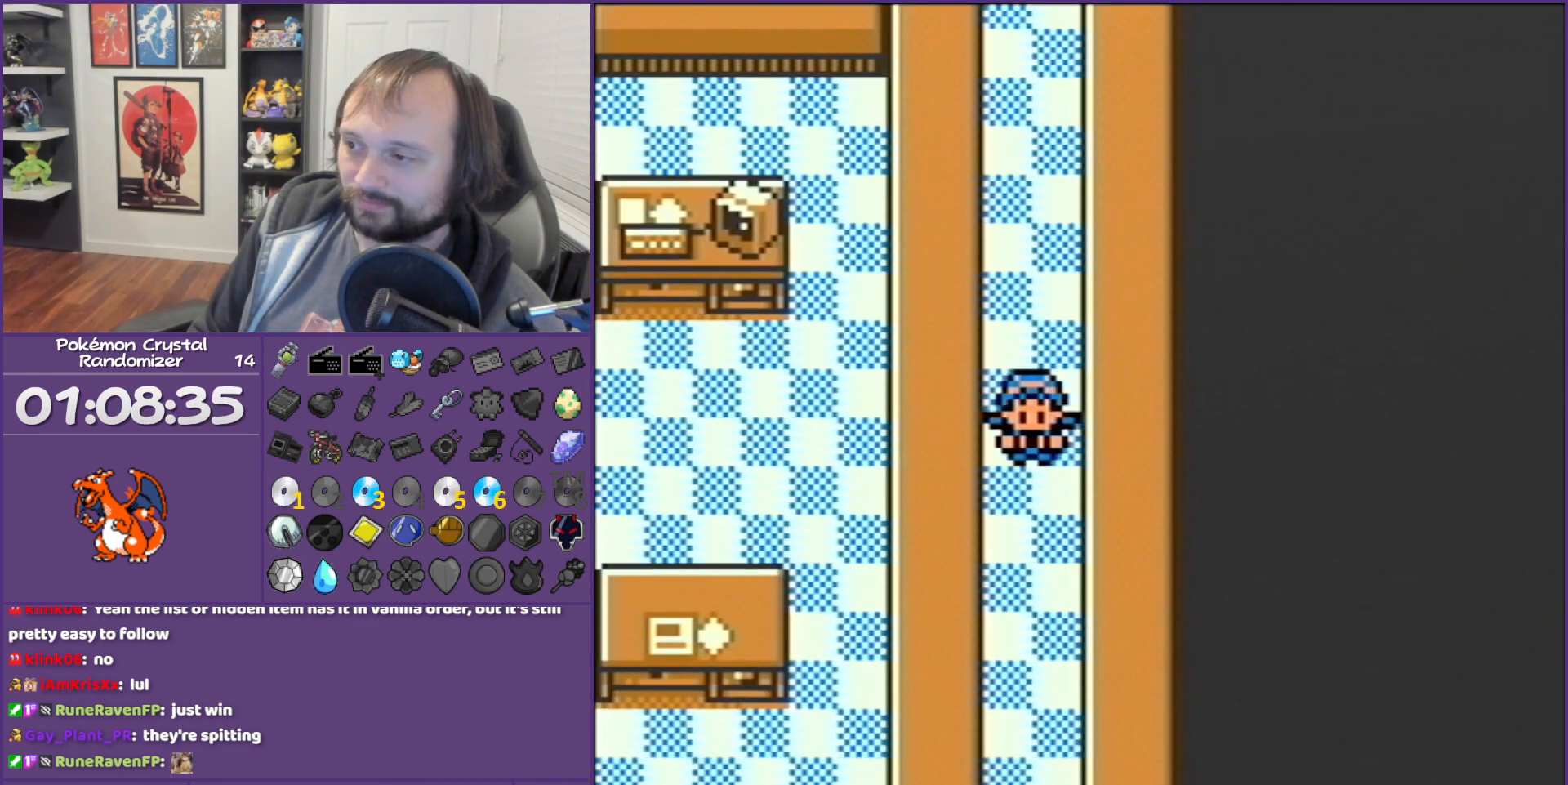
{"buttons": ["B", "DPAD_DOWN"], "events": []}
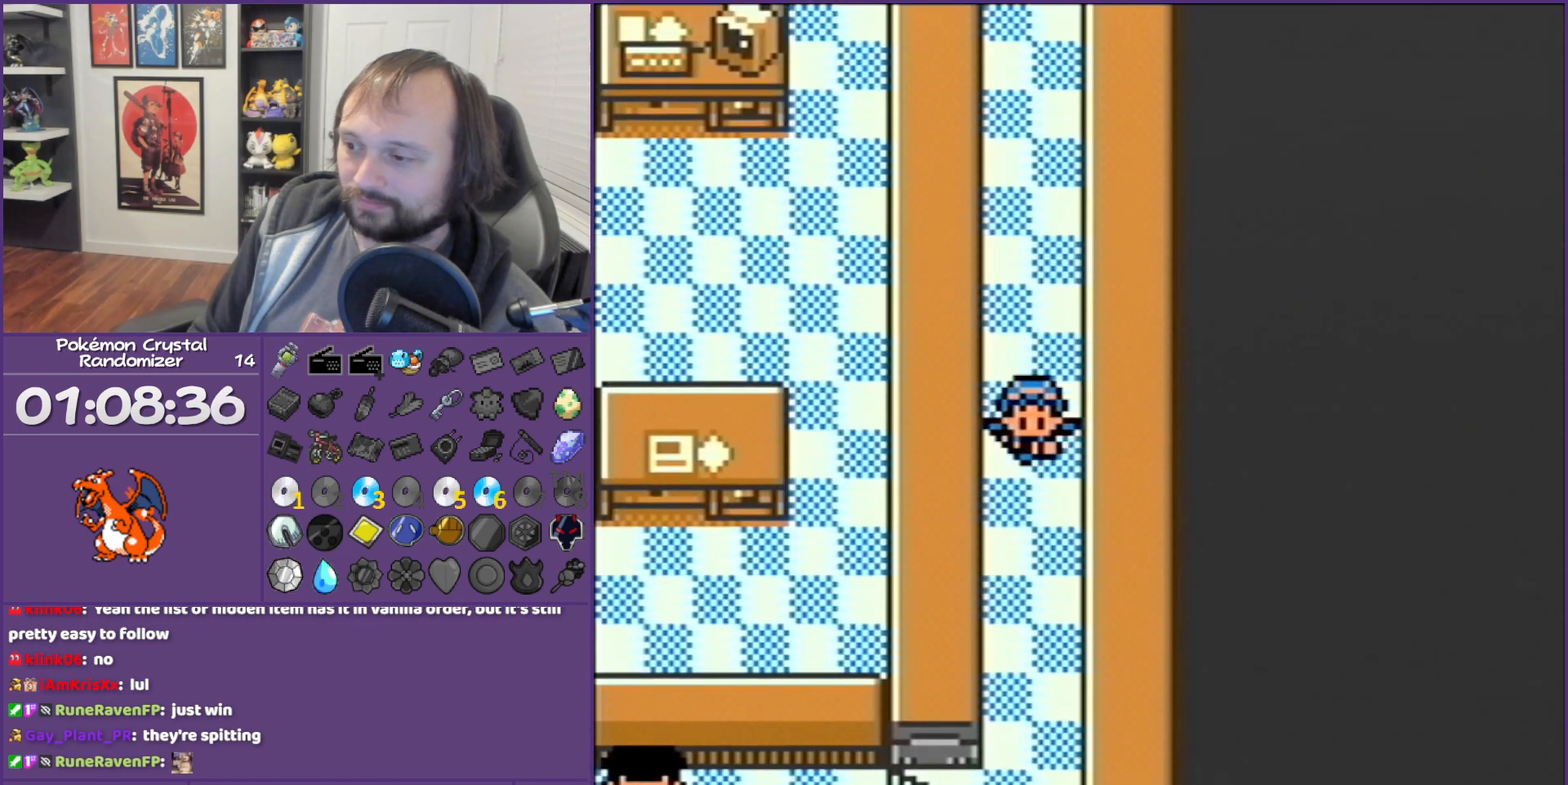
{"buttons": ["B", "DPAD_DOWN"], "events": []}
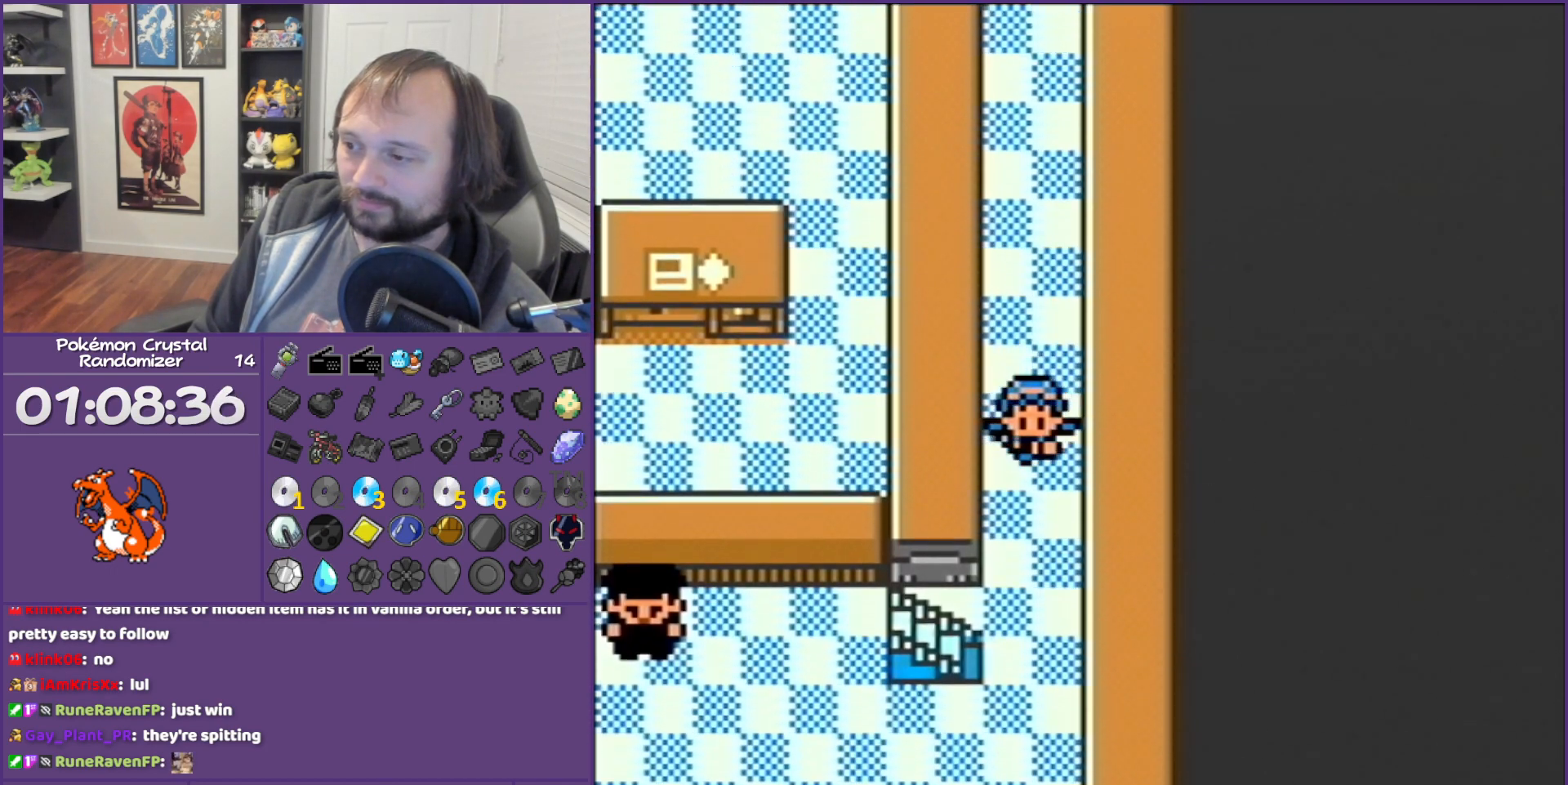
{"buttons": ["B", "START"], "events": [[500, "DPAD_DOWN", "up"], [500, "START", "down"]]}
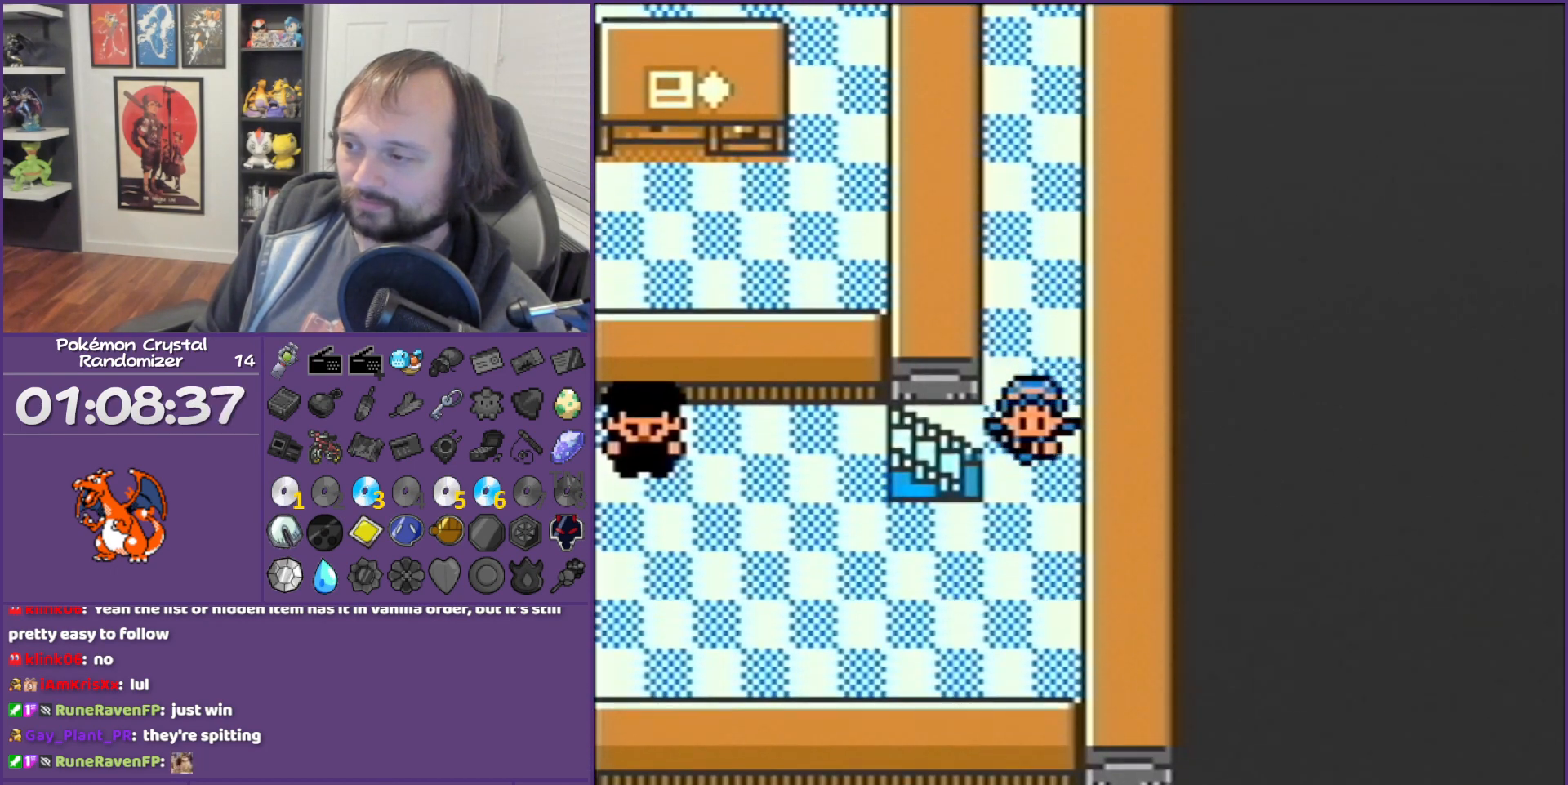
{"buttons": [], "events": [[217, "B", "up"], [217, "START", "up"]]}
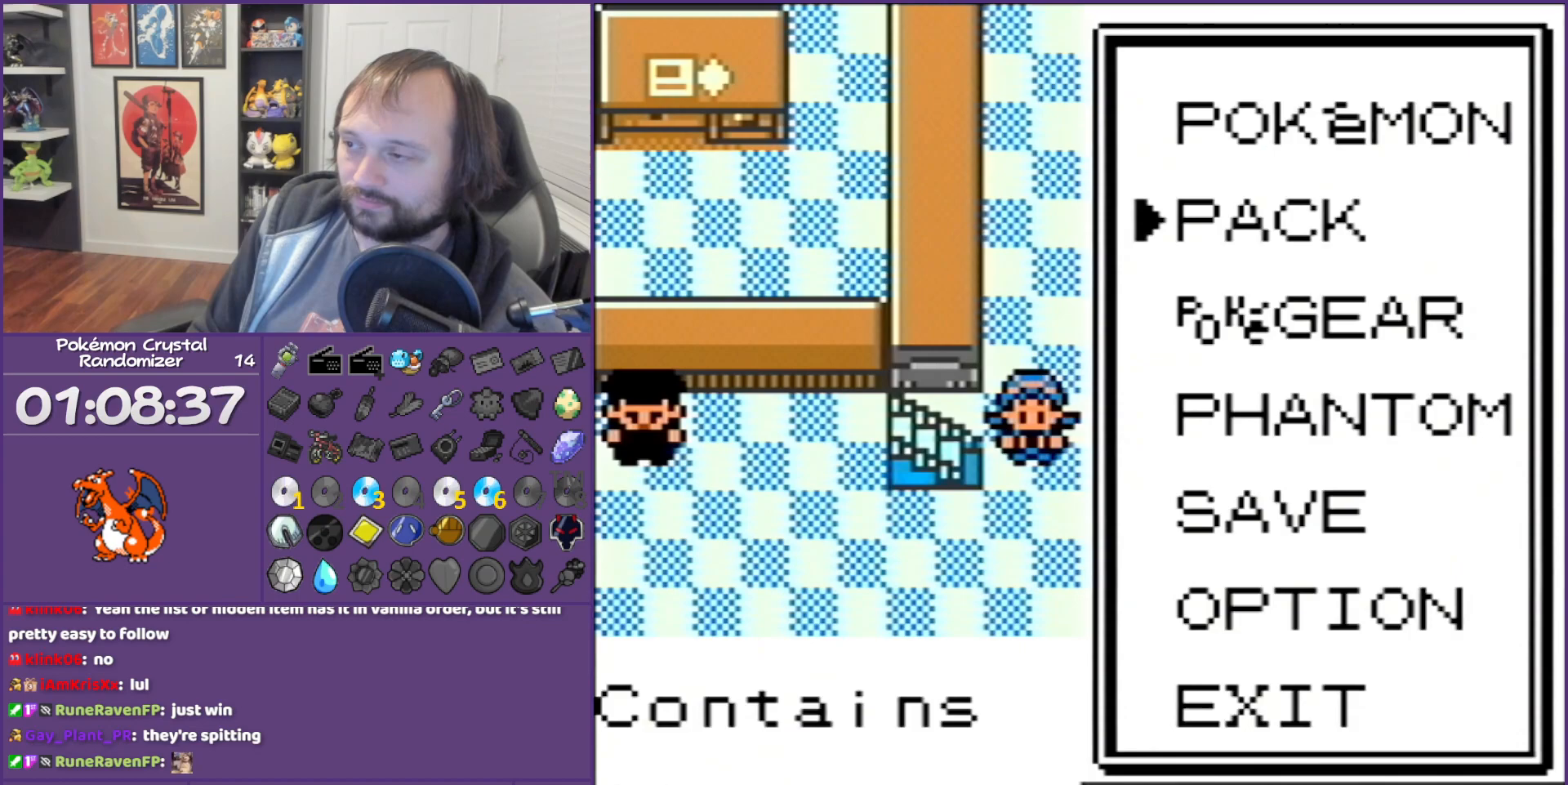
{"buttons": [], "events": [[217, "A", "down"], [400, "A", "up"]]}
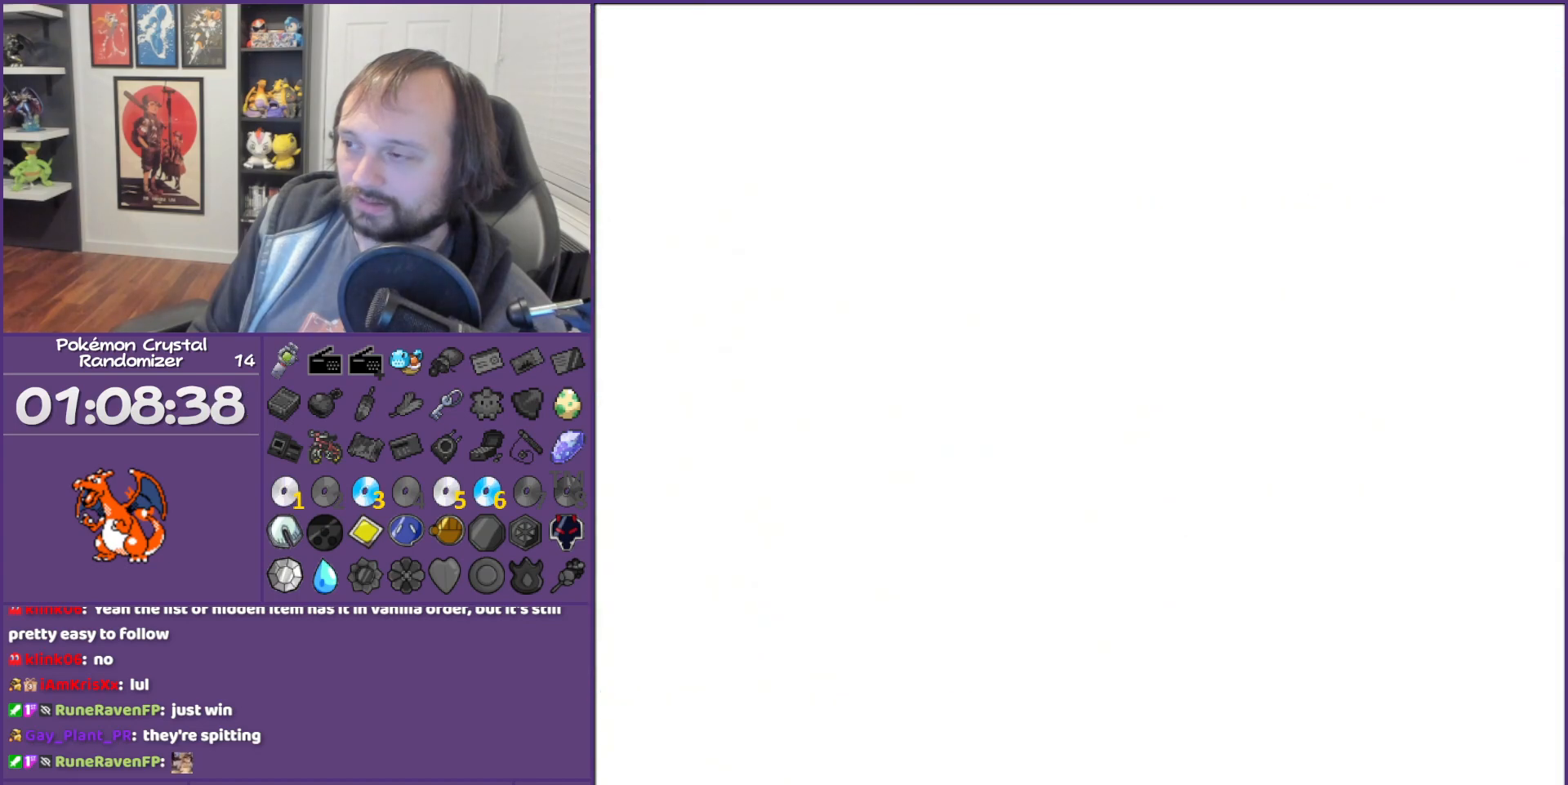
{"buttons": [], "events": []}
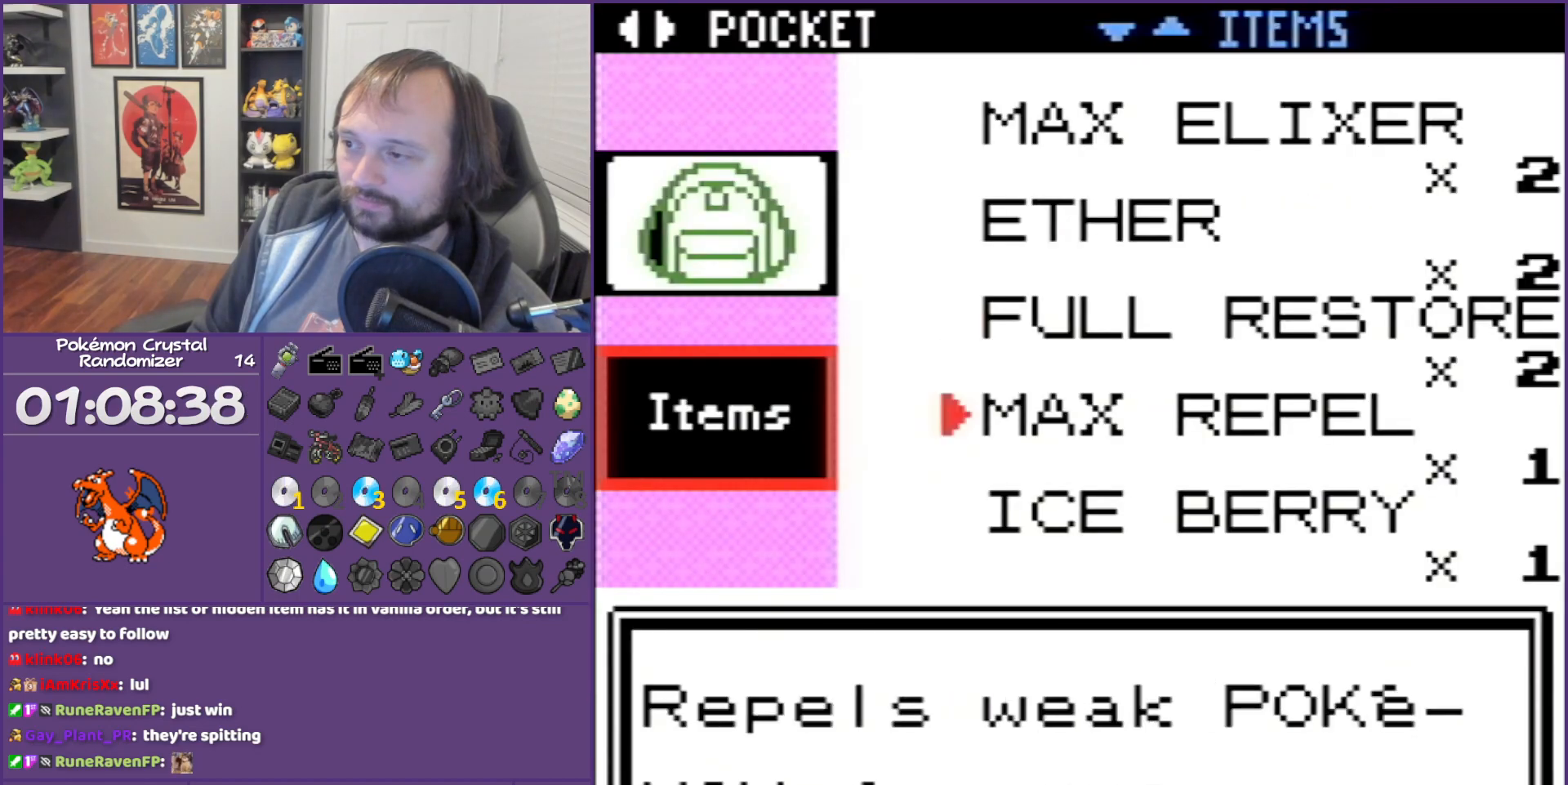
{"buttons": [], "events": [[33, "DPAD_DOWN", "down"], [150, "A", "down"], [150, "DPAD_DOWN", "up"], [400, "A", "up"], [433, "DPAD_DOWN", "down"], [500, "DPAD_DOWN", "up"]]}
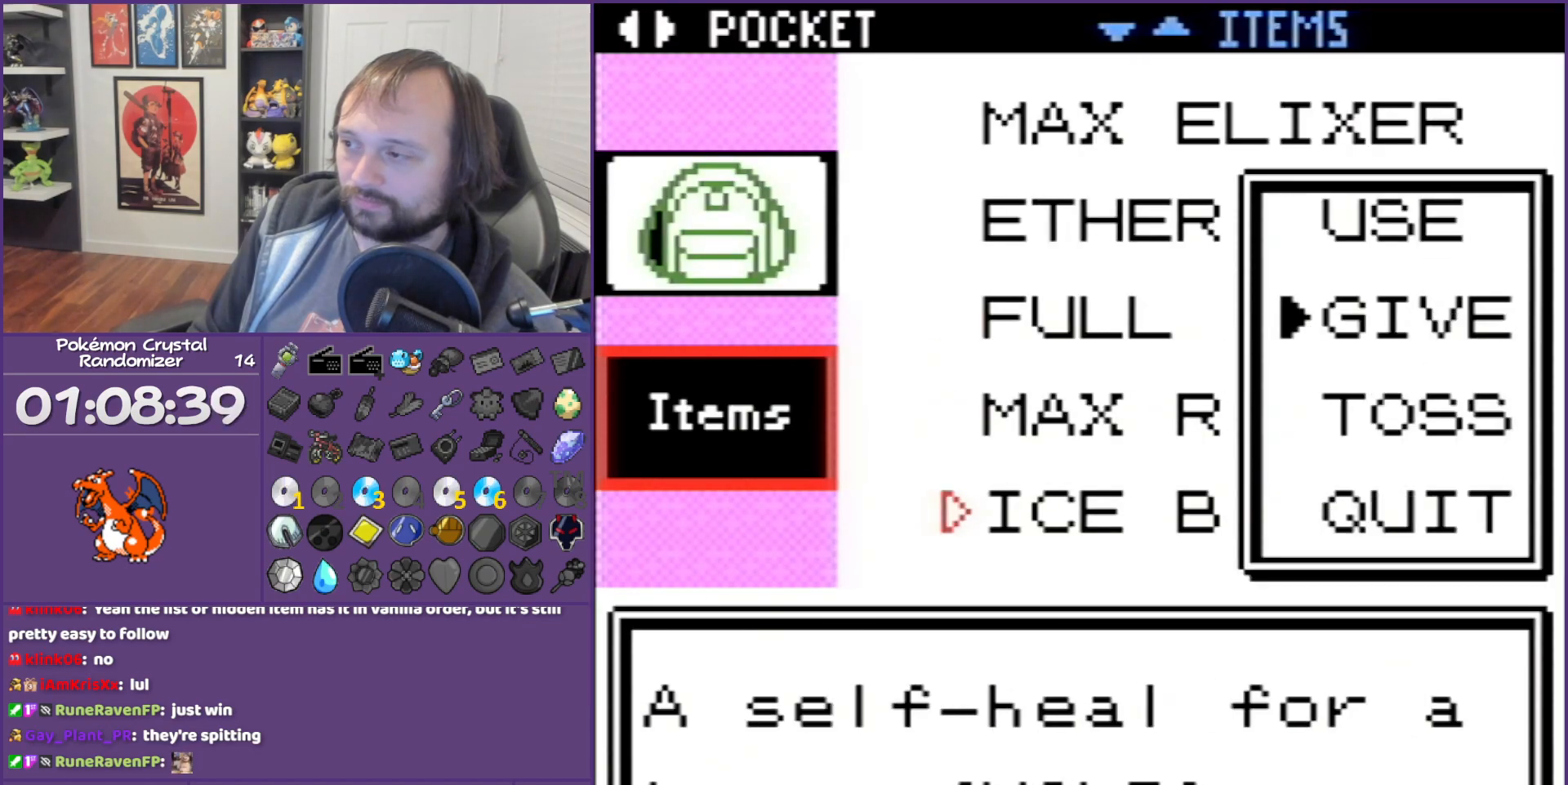
{"buttons": ["A"], "events": [[350, "DPAD_DOWN", "down"], [433, "A", "down"], [433, "DPAD_DOWN", "up"]]}
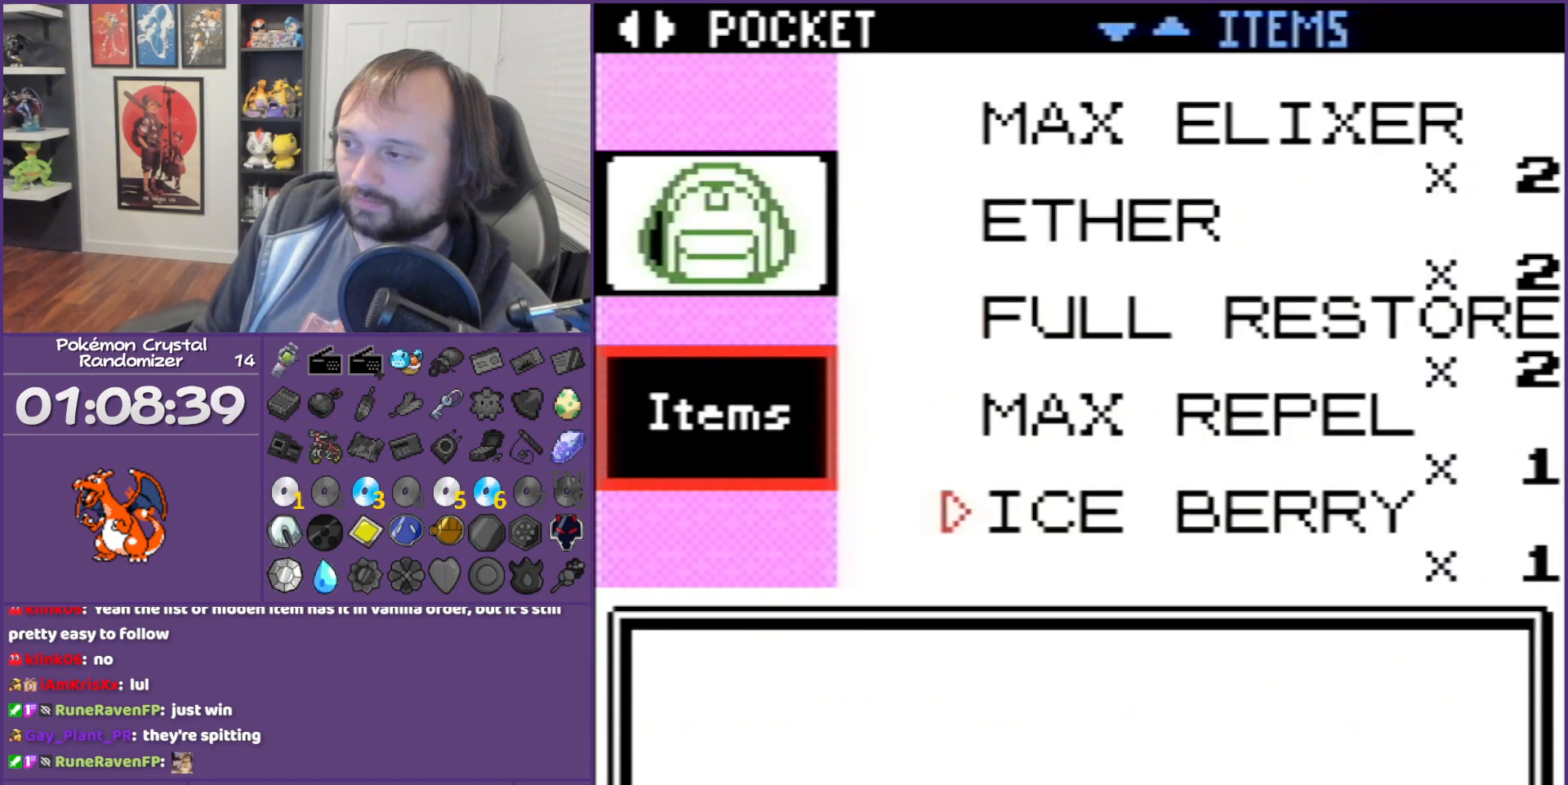
{"buttons": ["A"], "events": [[33, "A", "up"], [250, "A", "down"]]}
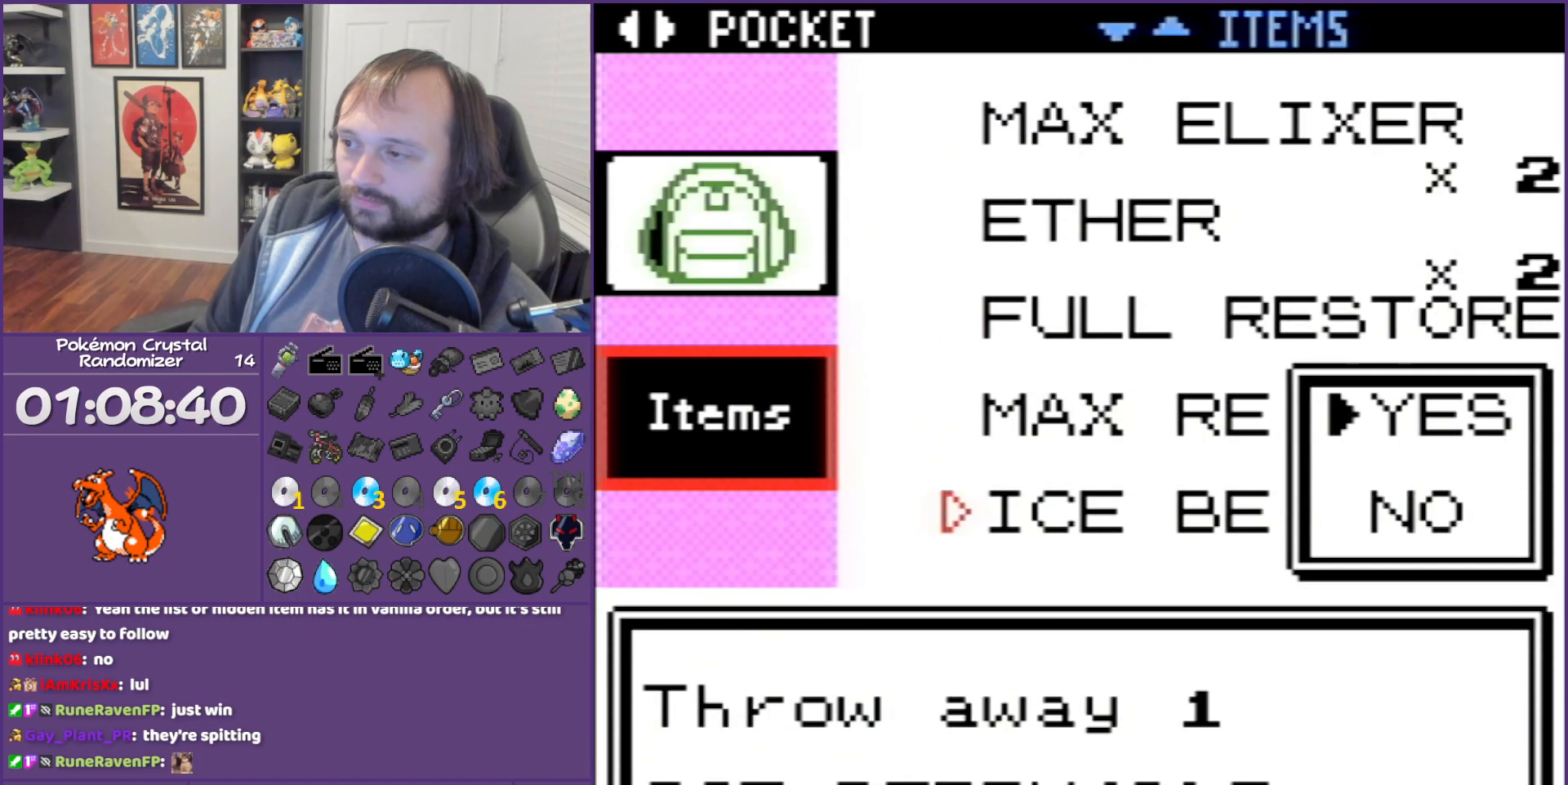
{"buttons": [], "events": [[317, "A", "up"], [400, "B", "down"], [500, "B", "up"]]}
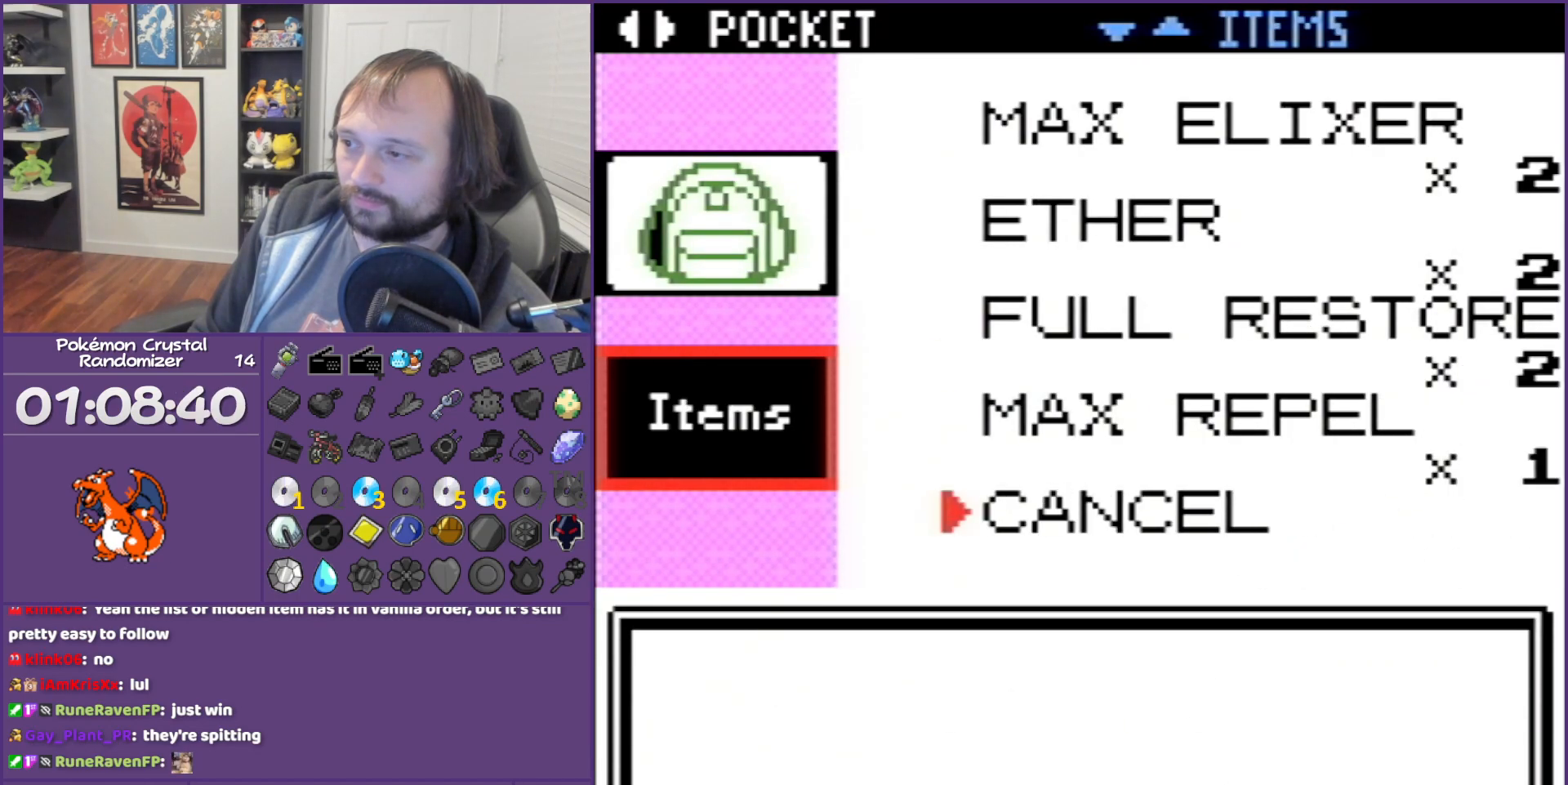
{"buttons": ["B", "DPAD_LEFT"], "events": [[100, "B", "down"], [167, "B", "up"], [283, "B", "down"], [333, "B", "up"], [333, "DPAD_LEFT", "down"], [467, "B", "down"]]}
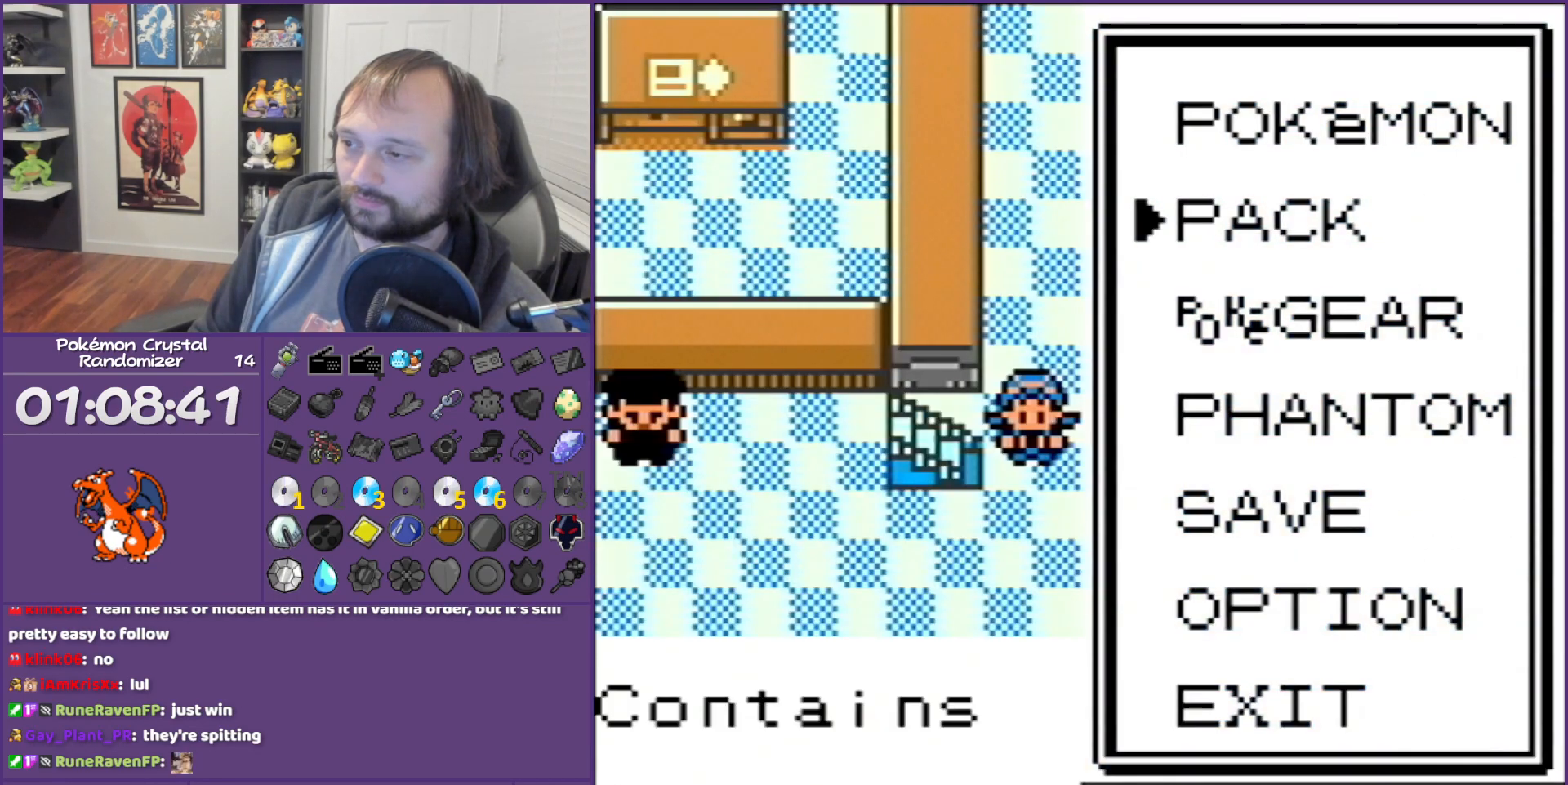
{"buttons": ["B", "DPAD_LEFT"], "events": [[67, "B", "up"], [117, "B", "down"]]}
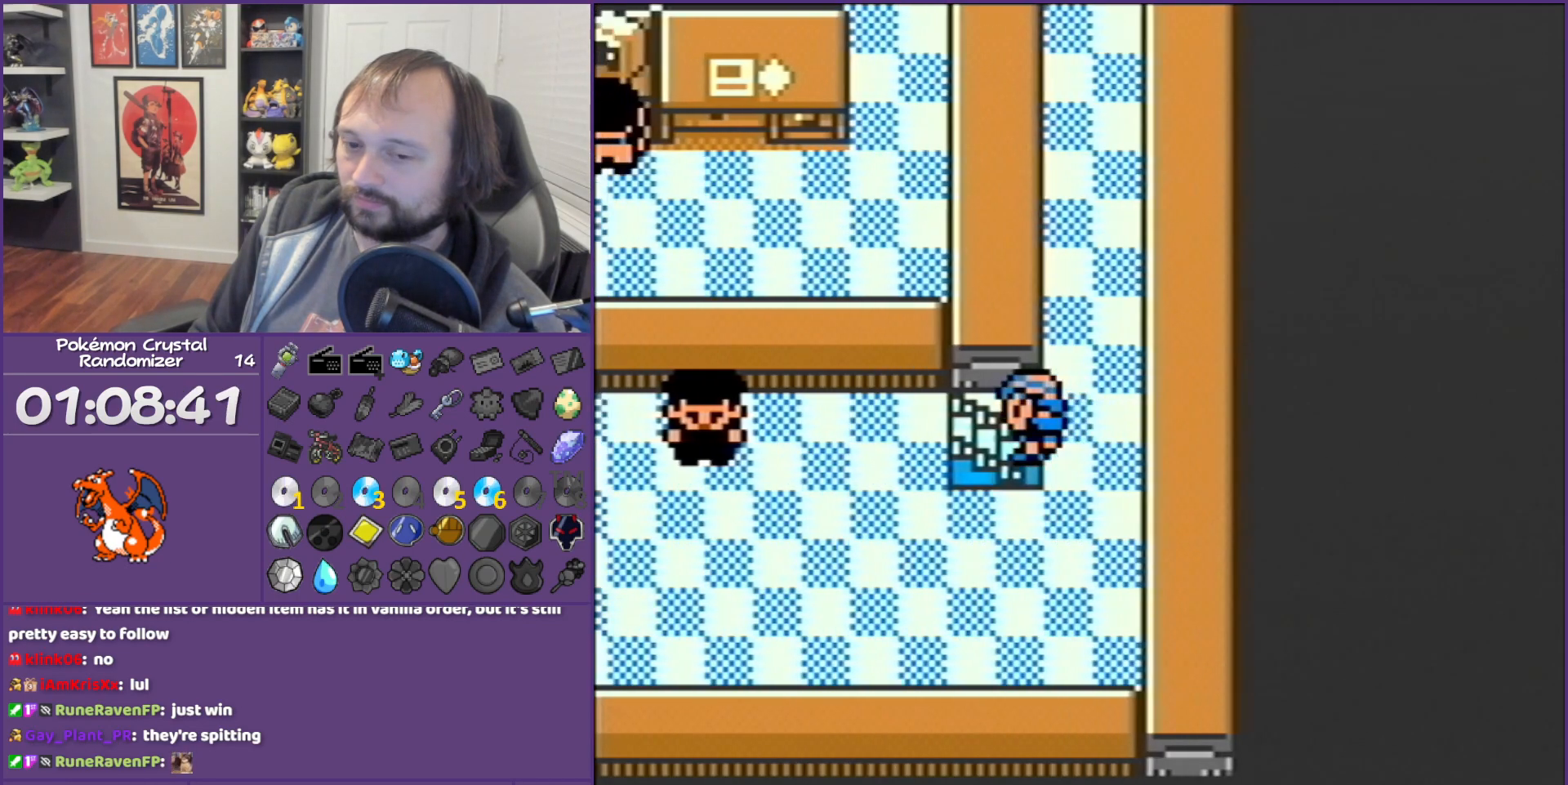
{"buttons": ["DPAD_UP"], "events": [[67, "B", "up"], [67, "DPAD_LEFT", "up"], [500, "DPAD_UP", "down"]]}
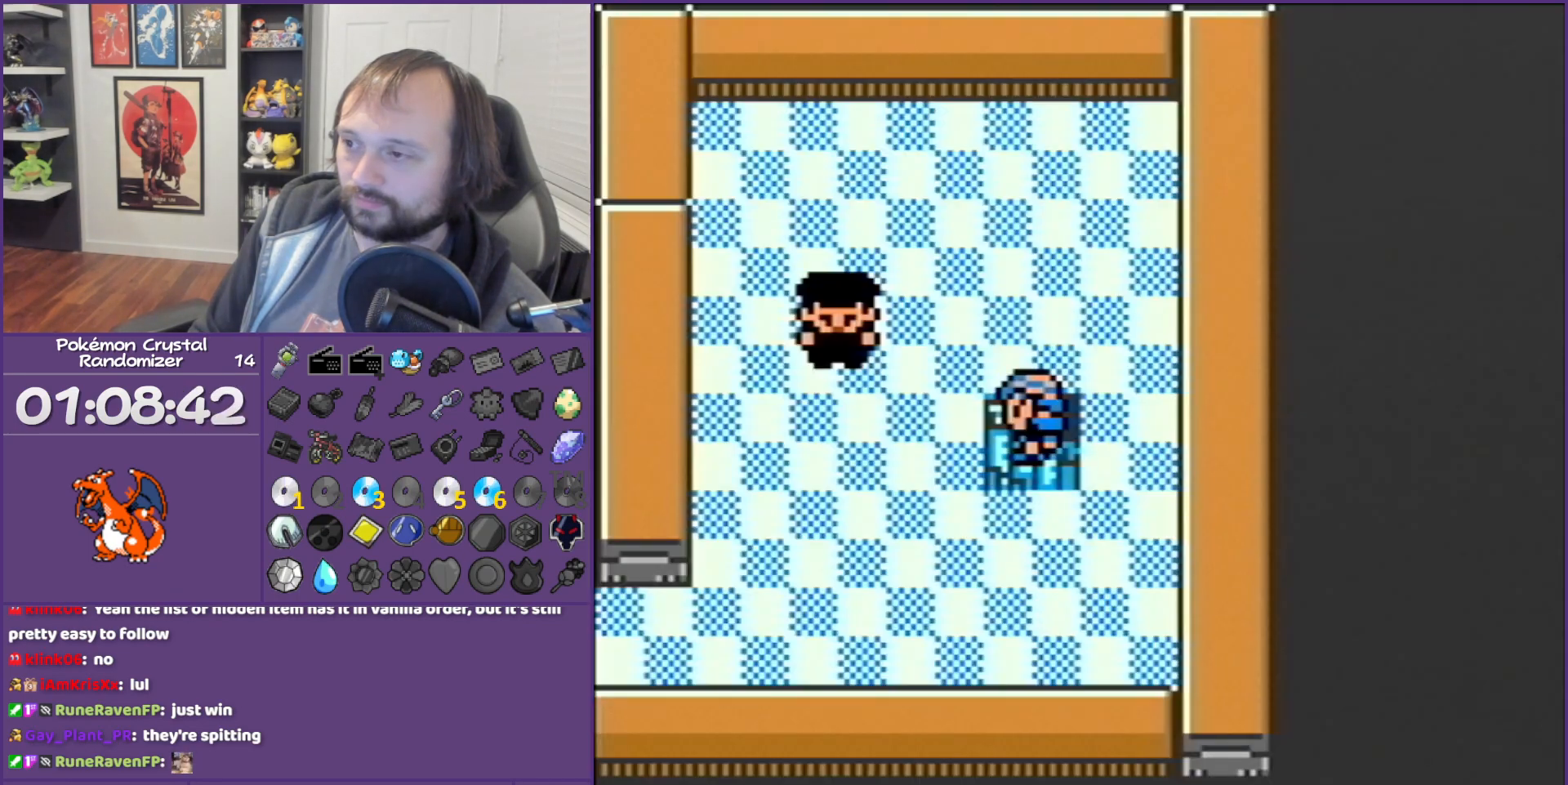
{"buttons": ["DPAD_UP"], "events": []}
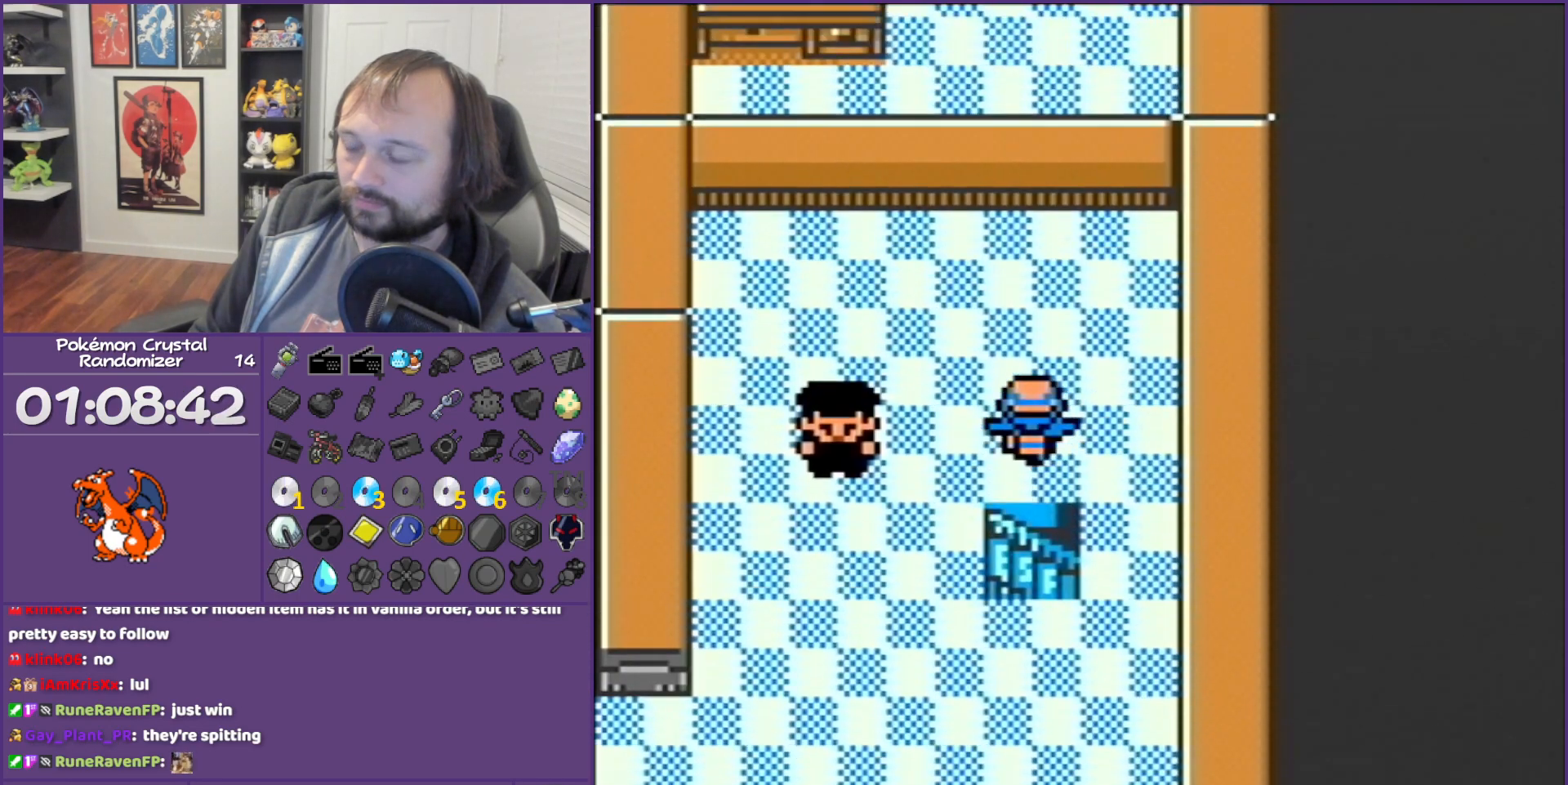
{"buttons": ["DPAD_LEFT"], "events": [[33, "DPAD_UP", "up"], [150, "DPAD_LEFT", "down"]]}
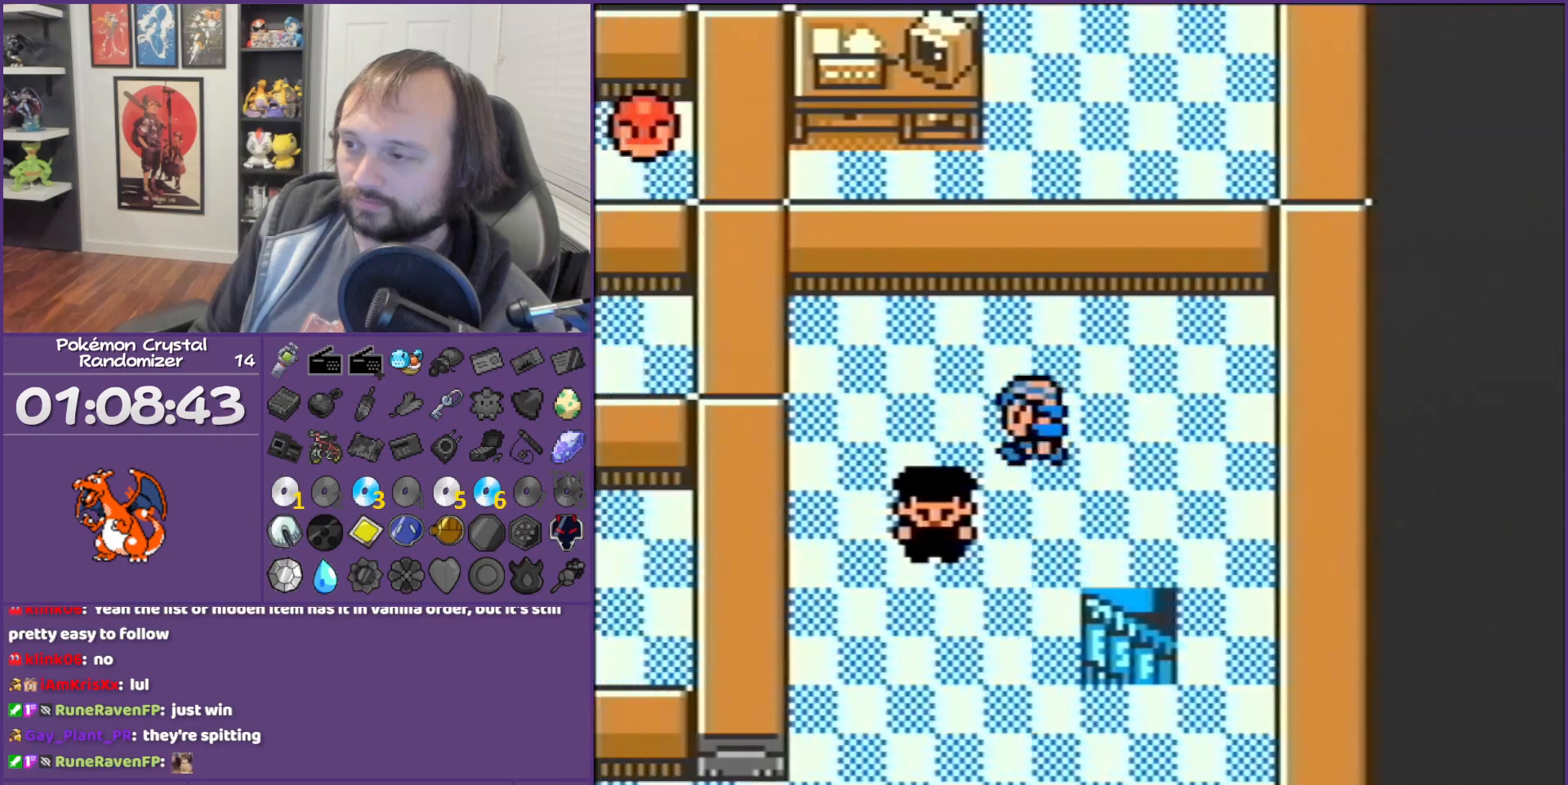
{"buttons": ["DPAD_DOWN"], "events": [[250, "DPAD_DOWN", "down"], [383, "DPAD_LEFT", "up"]]}